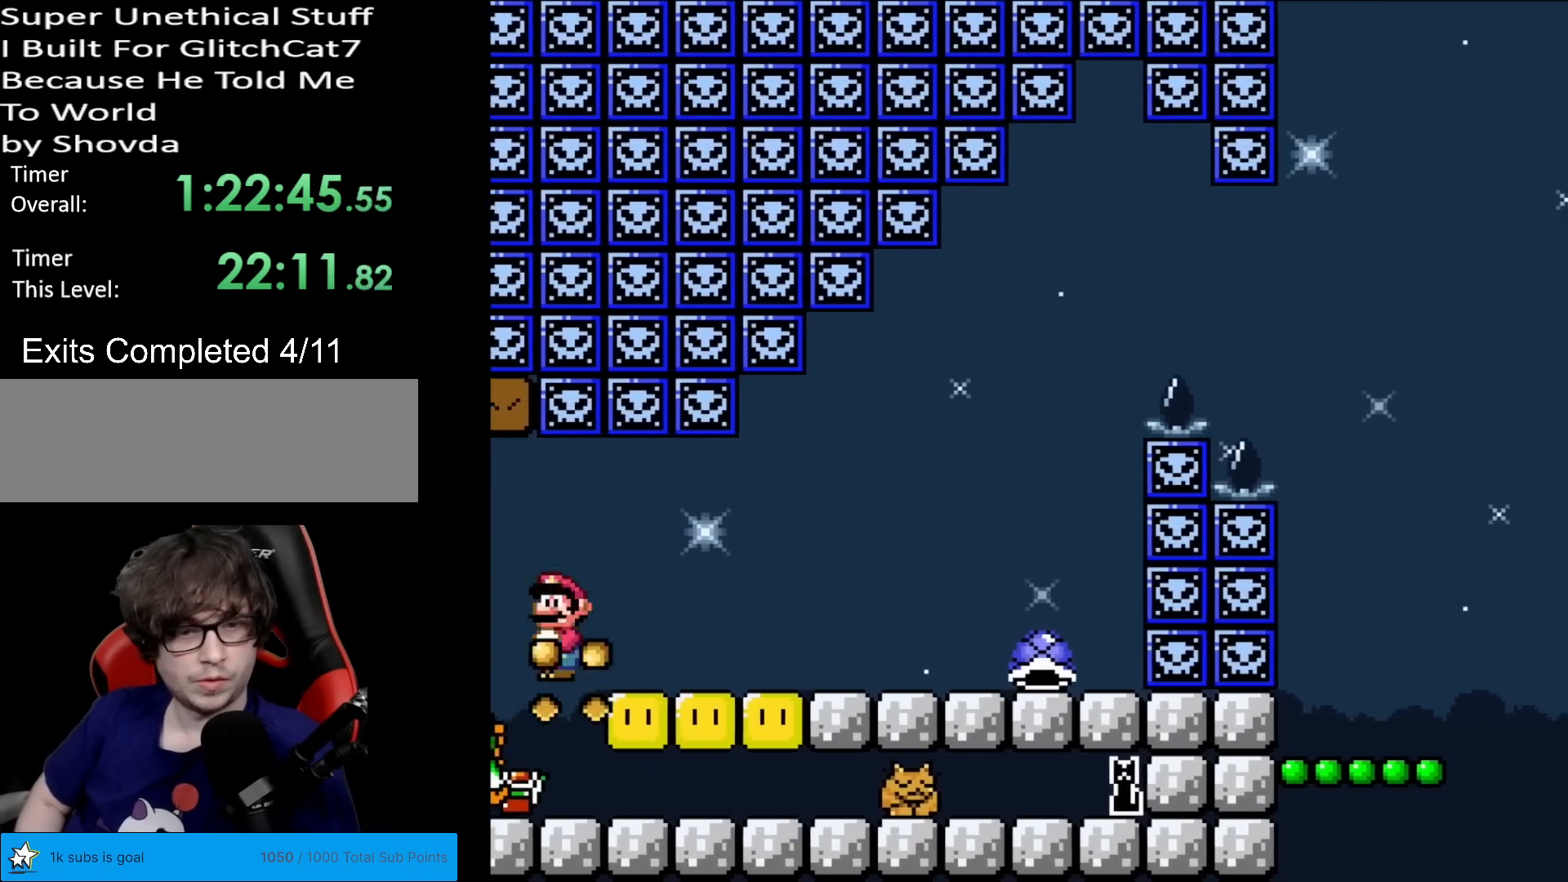
Gameplay with a controller (Nintendo layout); each line is a JSON object with the inputs held at the frame after it. "events" lists button and stick changes between this image and that frame as [ms after this image, input, new state], when the widget could be followed in between. Not read: L3 R3.
{"buttons": [], "events": [[84, "DPAD_LEFT", "up"]]}
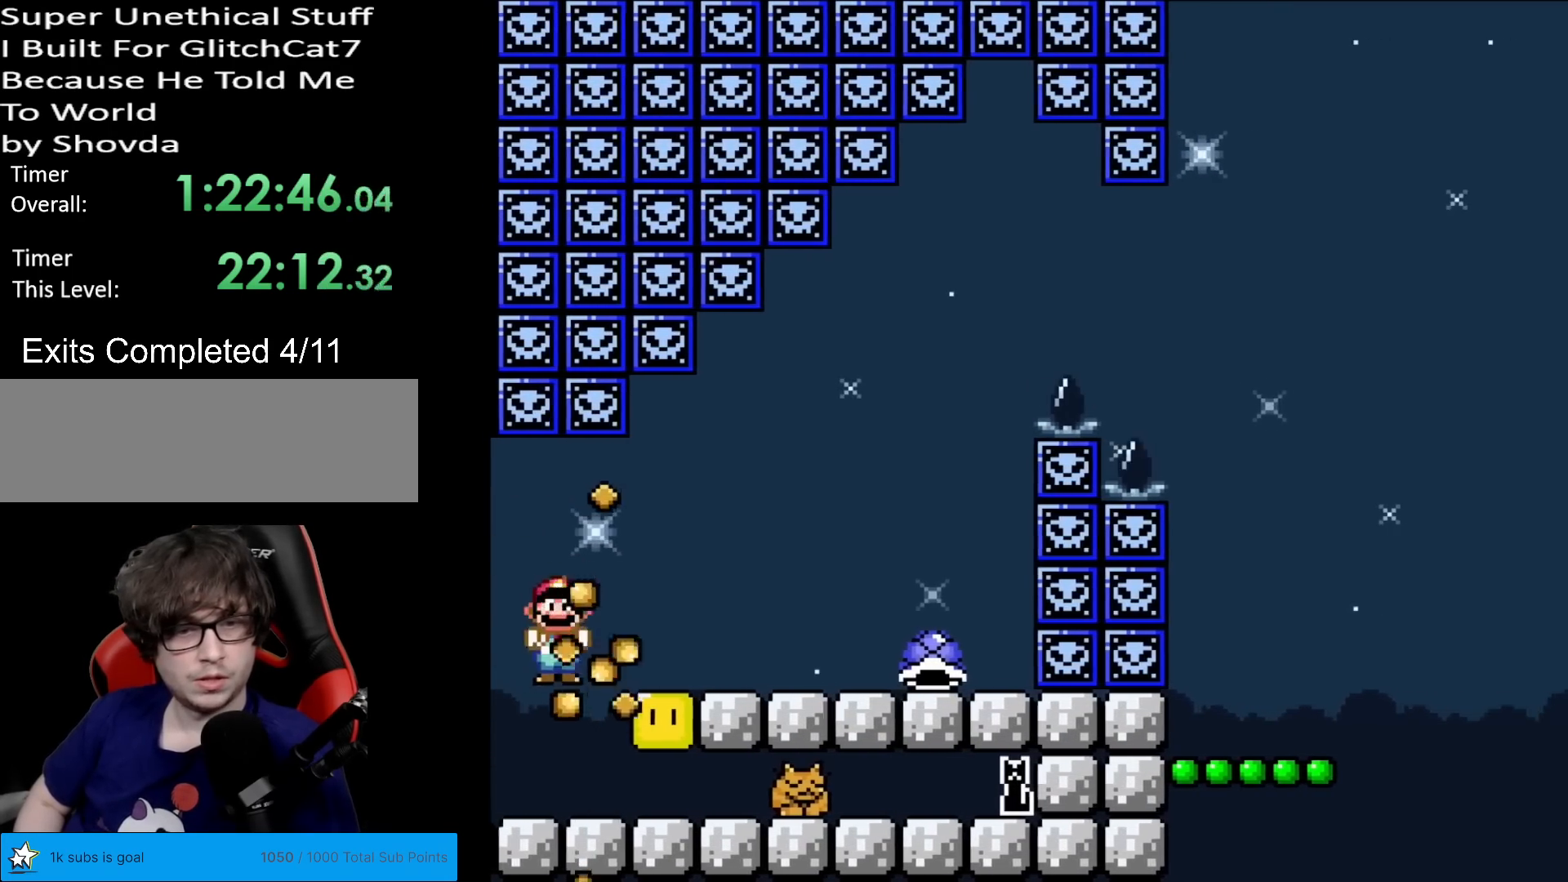
{"buttons": ["Y"], "events": [[183, "DPAD_LEFT", "down"], [233, "Y", "down"], [483, "DPAD_LEFT", "up"]]}
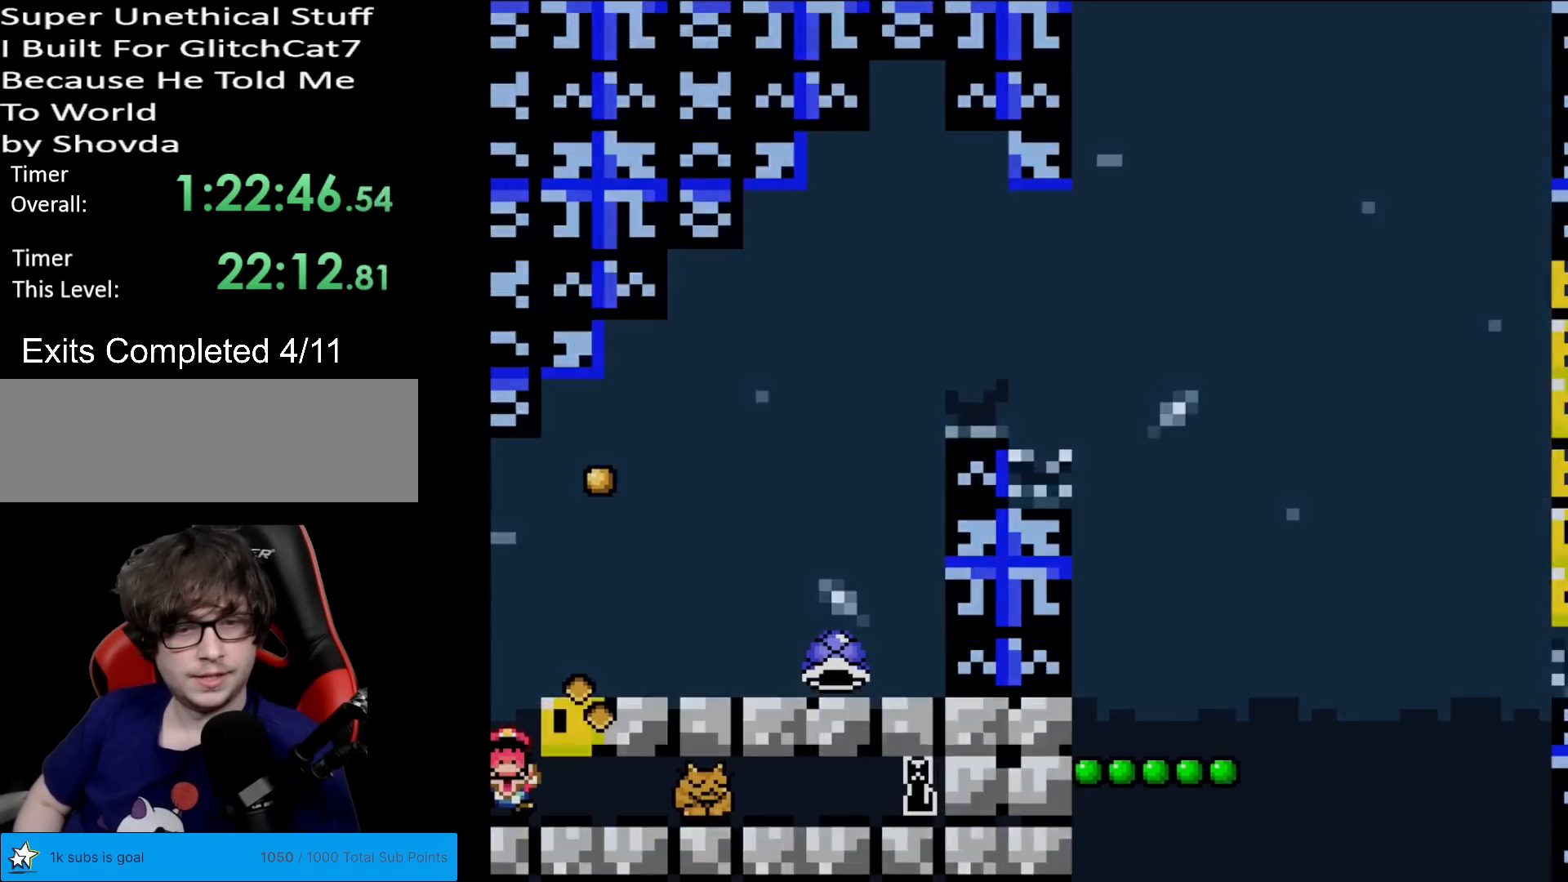
{"buttons": ["Y", "DPAD_DOWN"], "events": [[117, "DPAD_DOWN", "down"]]}
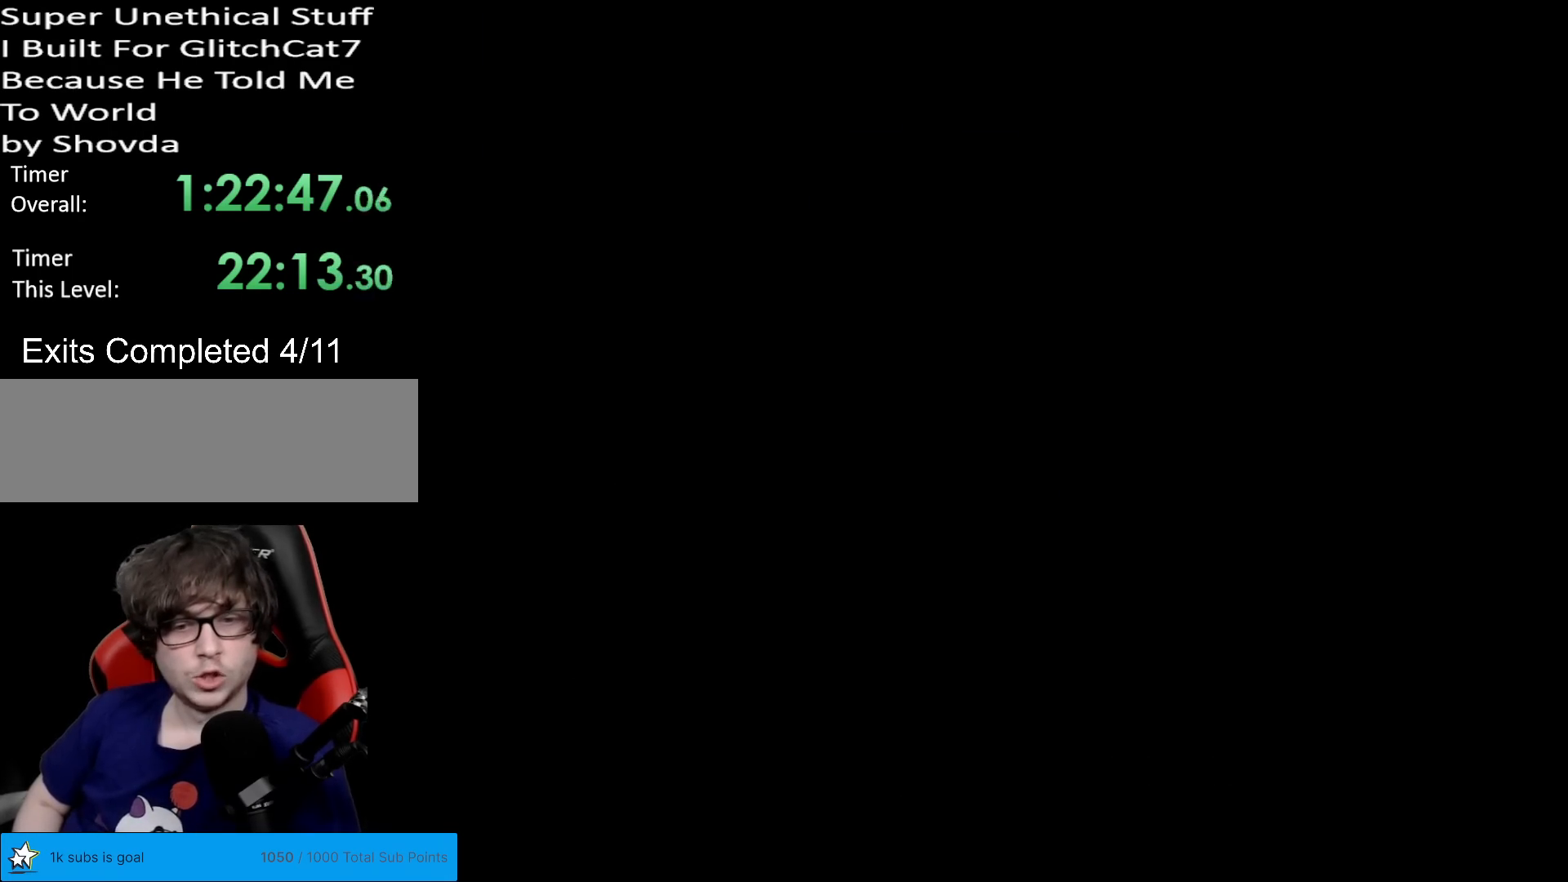
{"buttons": [], "events": [[66, "DPAD_DOWN", "up"], [66, "Y", "up"]]}
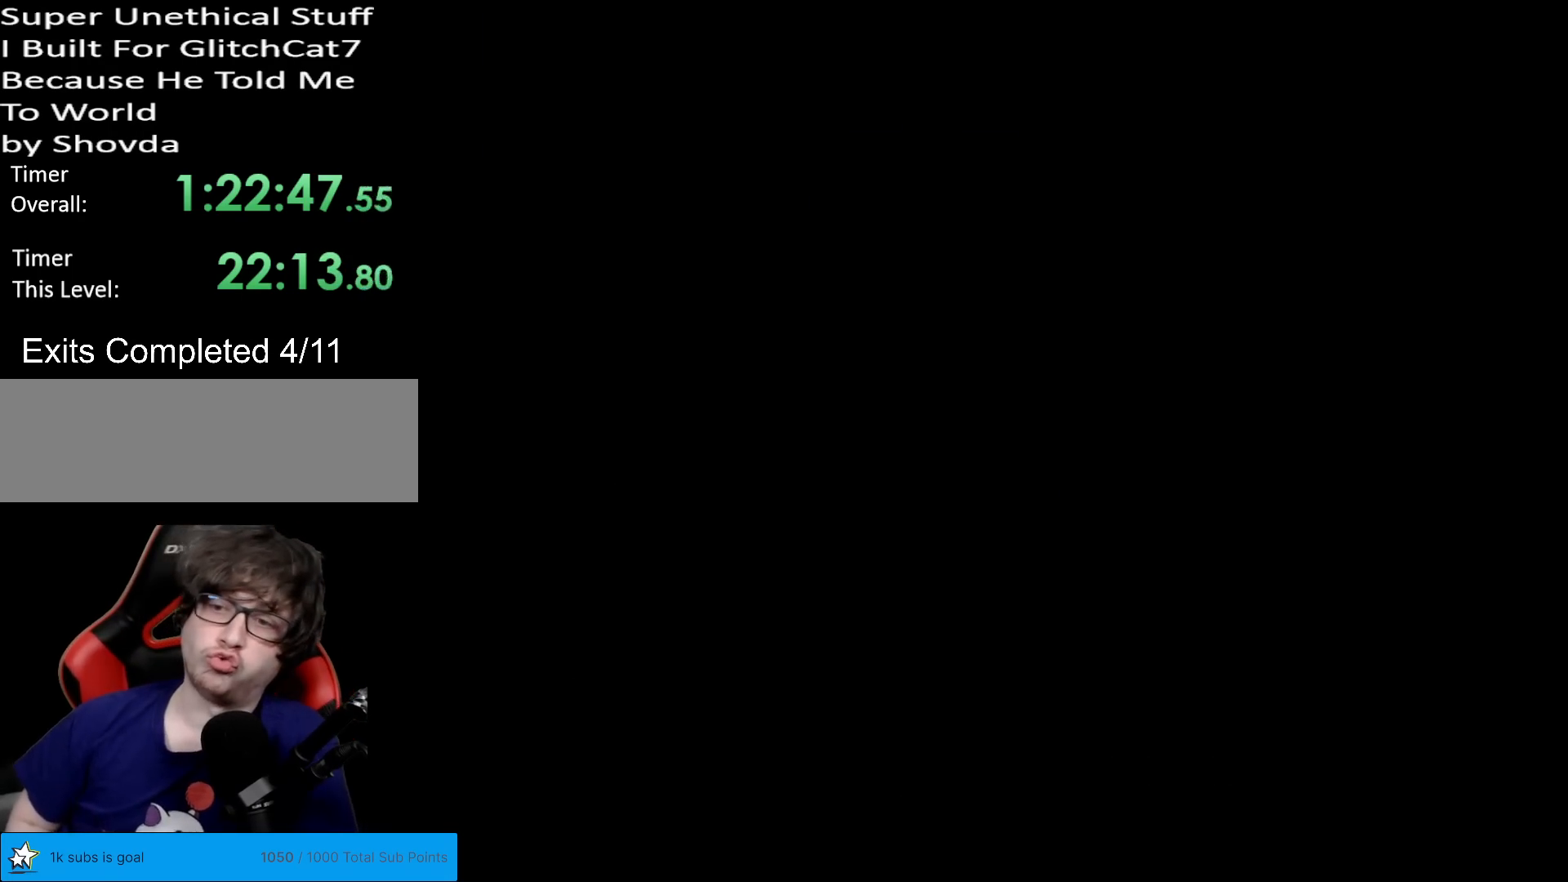
{"buttons": [], "events": []}
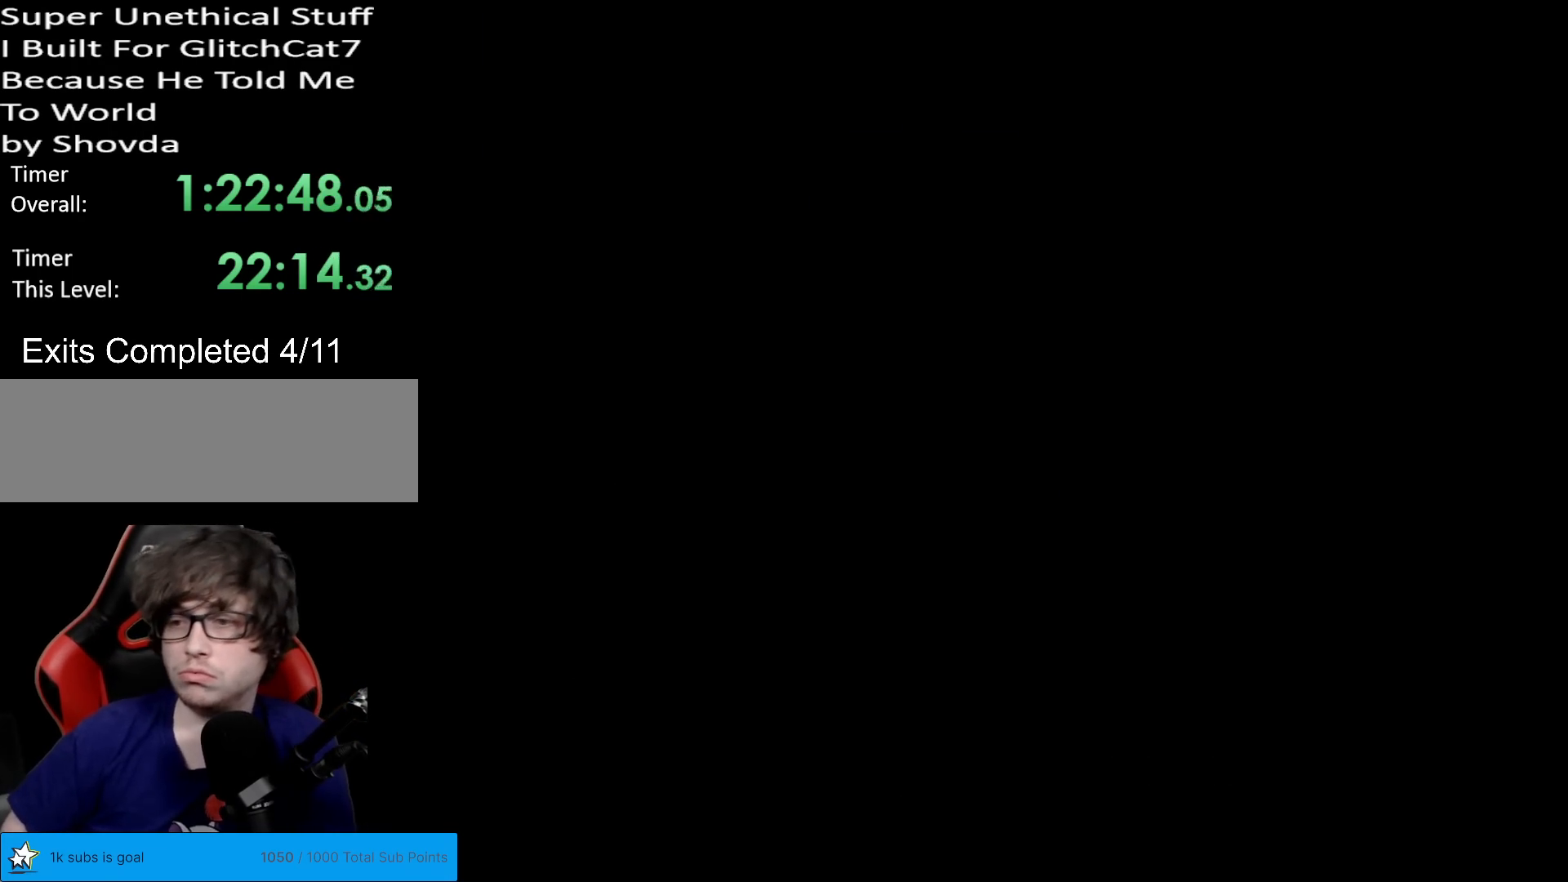
{"buttons": ["Y"], "events": [[350, "Y", "down"]]}
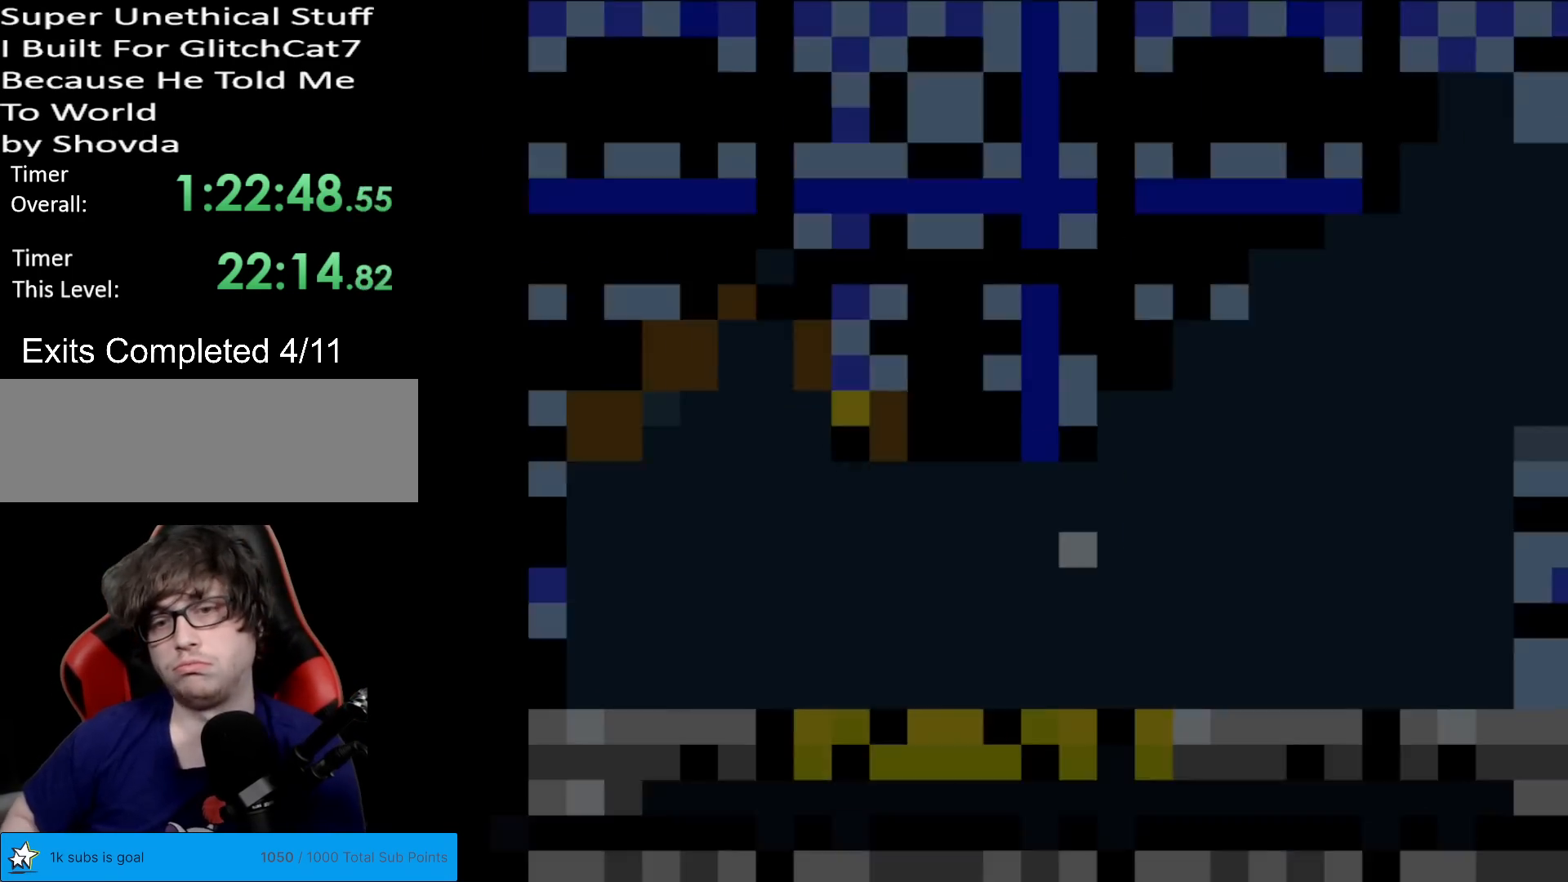
{"buttons": ["Y"], "events": []}
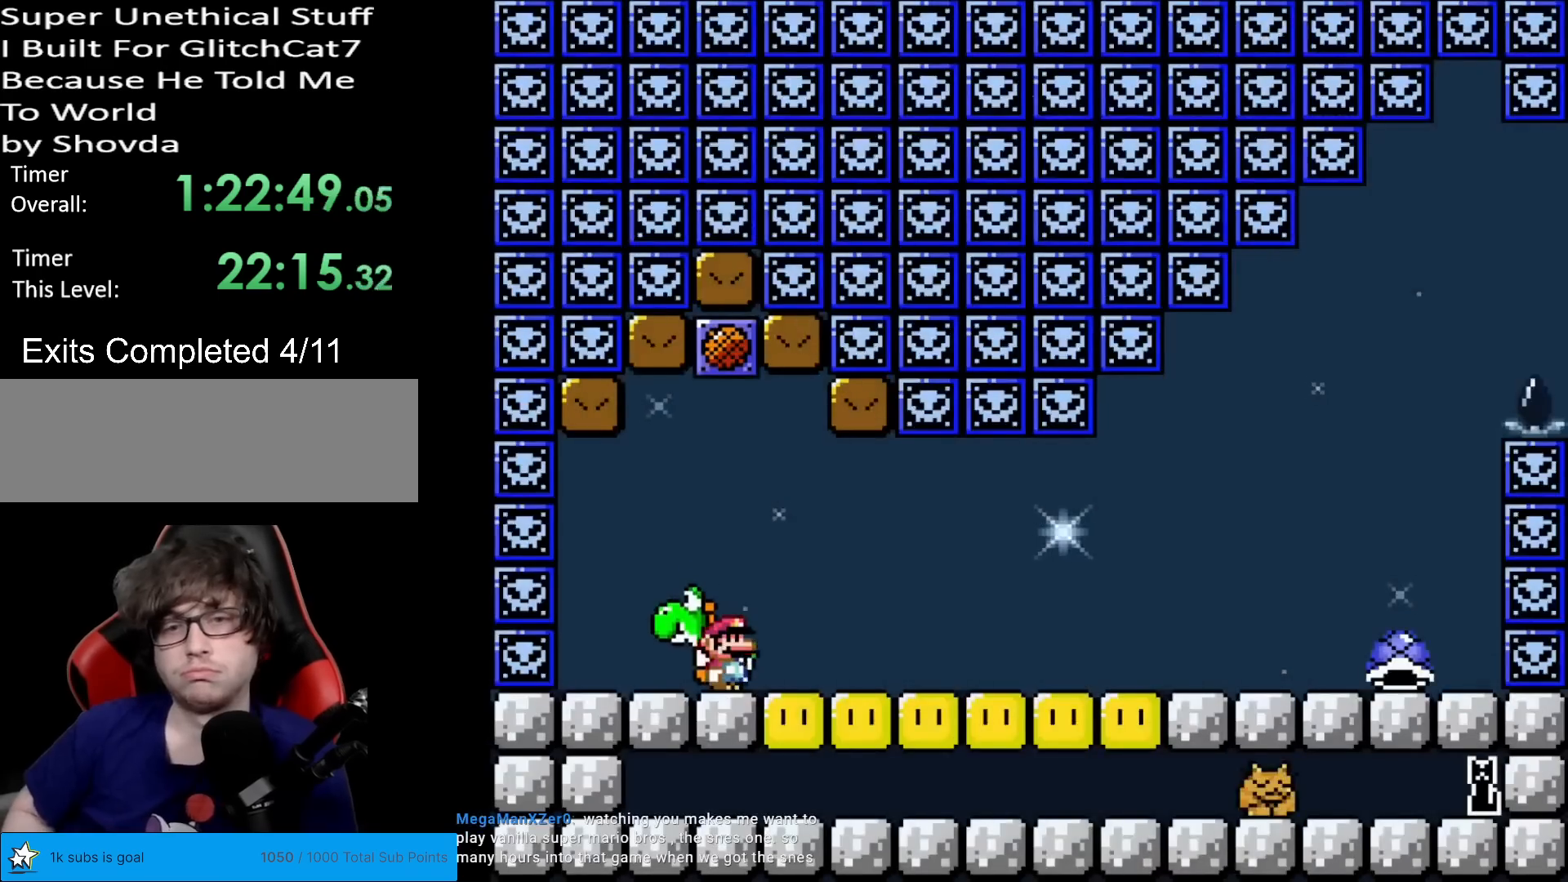
{"buttons": ["Y"], "events": []}
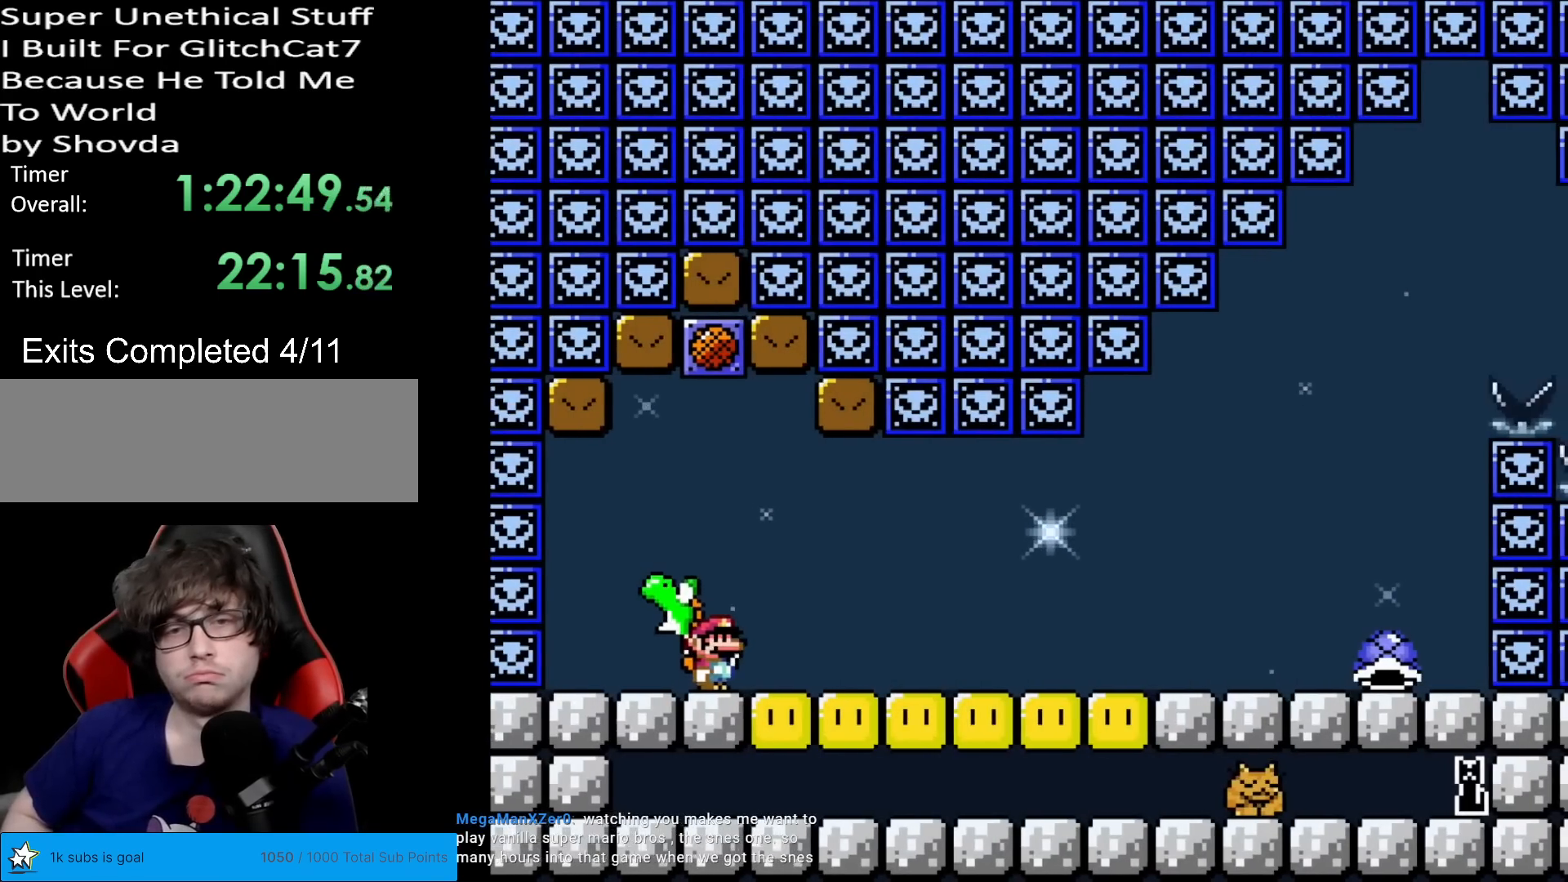
{"buttons": ["Y", "DPAD_LEFT"], "events": [[100, "DPAD_RIGHT", "down"], [451, "DPAD_RIGHT", "up"], [467, "DPAD_UP", "down"], [484, "DPAD_LEFT", "down"], [484, "DPAD_UP", "up"]]}
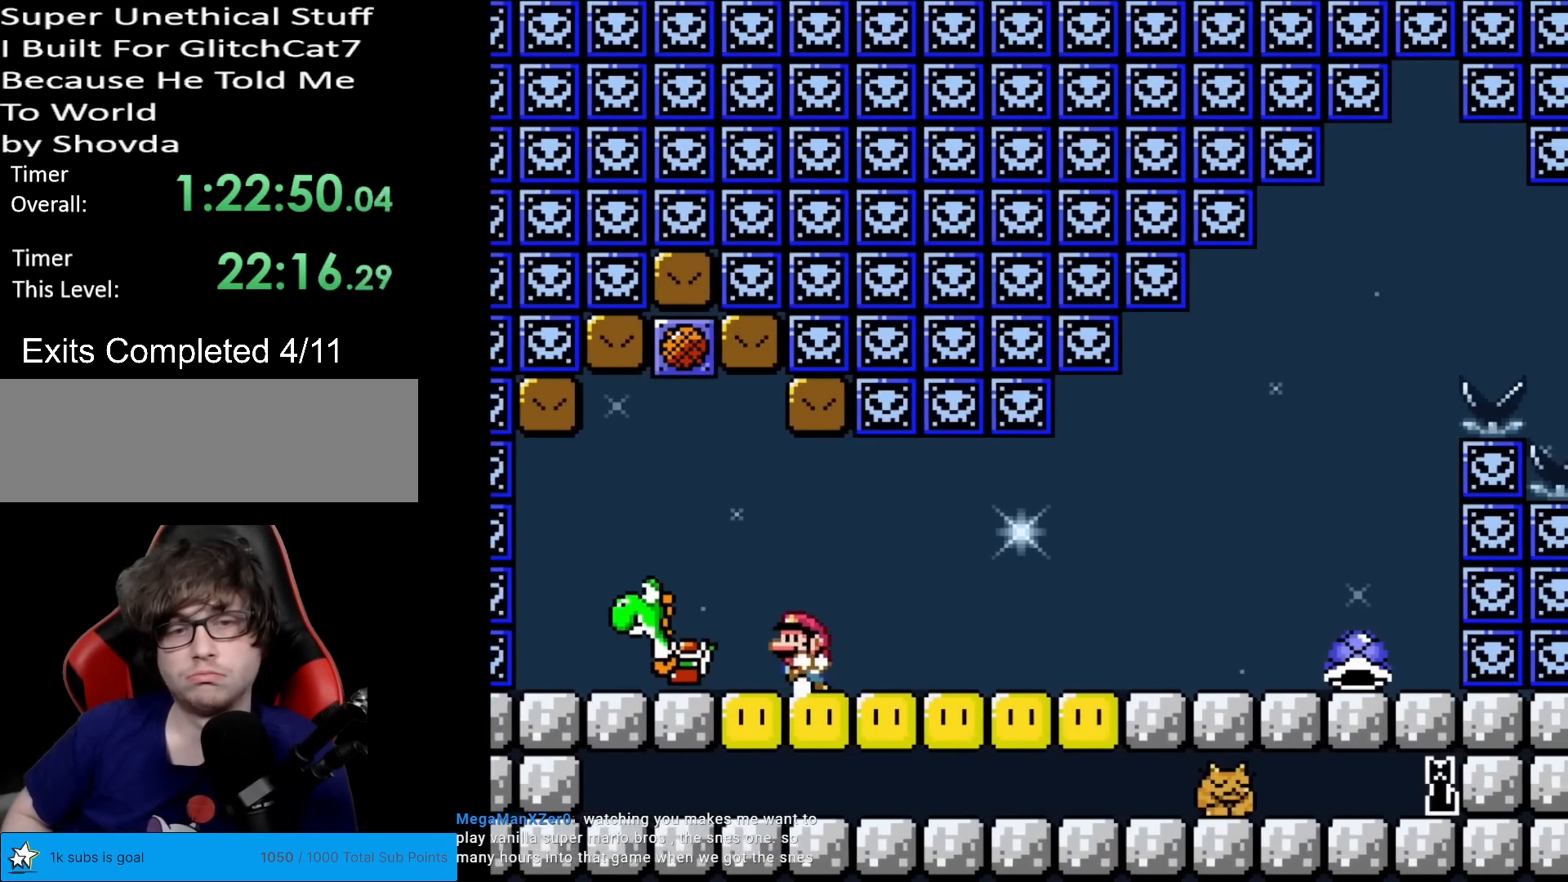
{"buttons": ["Y", "DPAD_RIGHT"], "events": [[116, "B", "down"], [200, "B", "up"], [317, "DPAD_LEFT", "up"], [467, "DPAD_RIGHT", "down"]]}
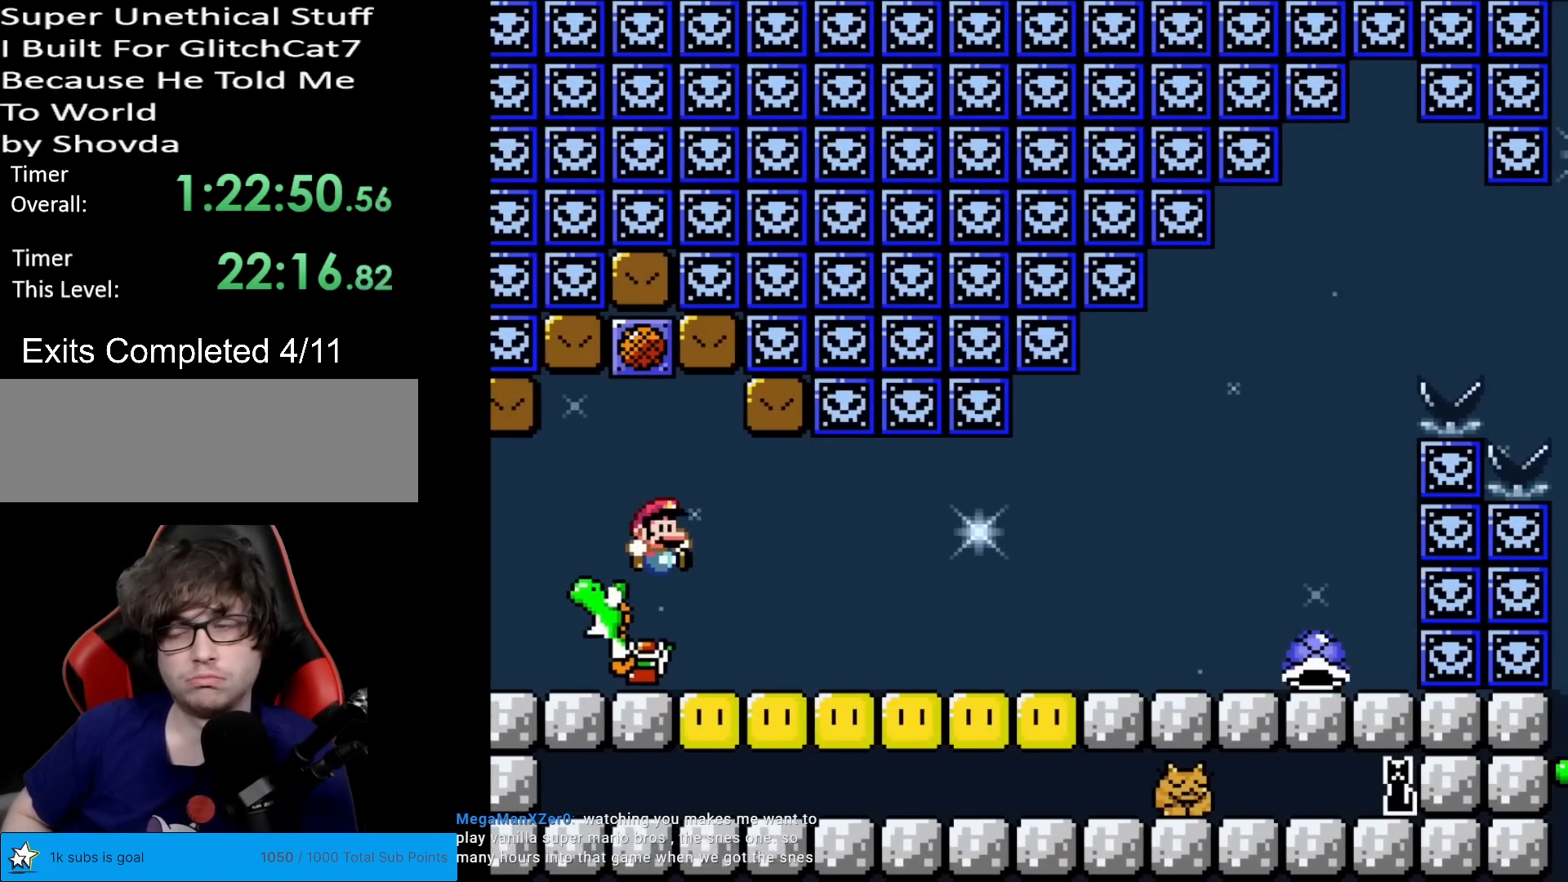
{"buttons": ["Y", "DPAD_RIGHT"], "events": []}
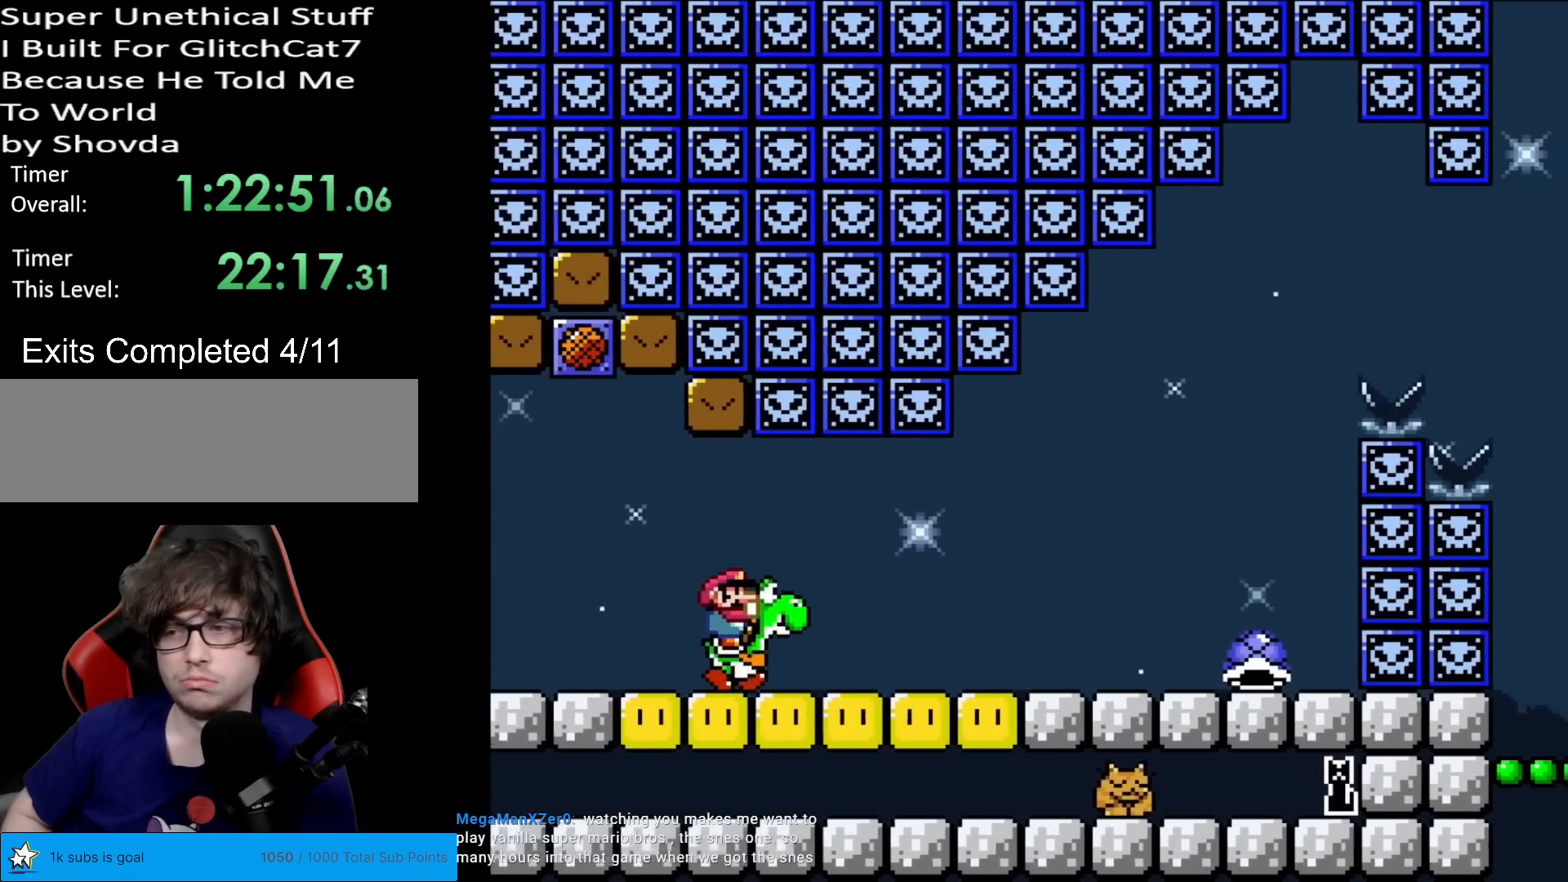
{"buttons": ["Y", "DPAD_RIGHT"], "events": [[283, "X", "down"], [400, "X", "up"]]}
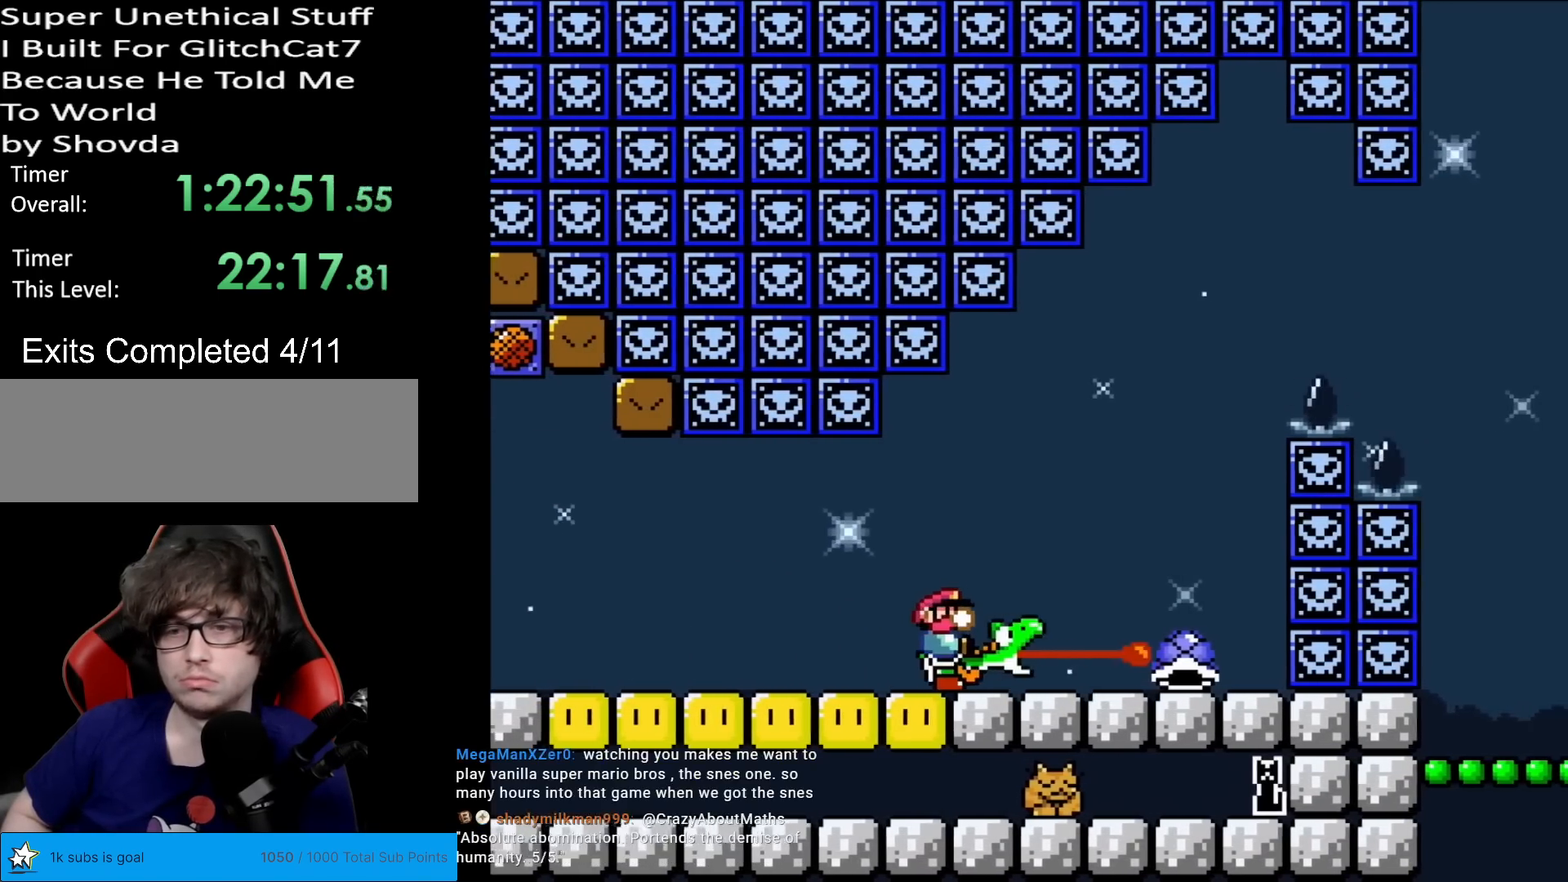
{"buttons": ["Y"], "events": [[234, "B", "down"], [284, "DPAD_RIGHT", "up"], [284, "DPAD_UP", "down"], [300, "DPAD_LEFT", "down"], [300, "DPAD_UP", "up"], [434, "DPAD_LEFT", "up"], [467, "B", "up"]]}
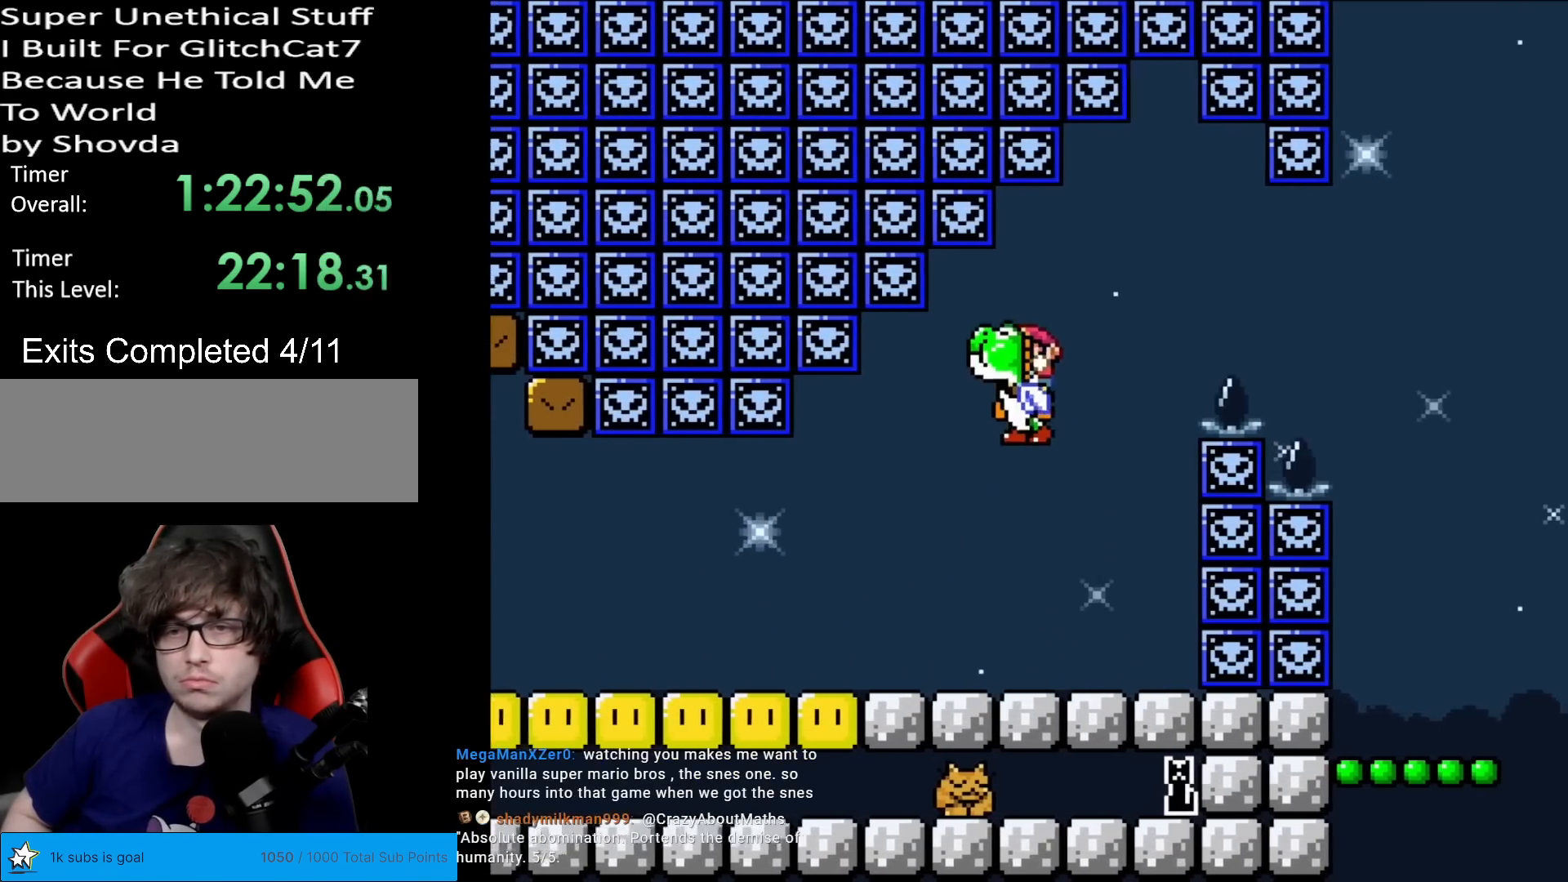
{"buttons": ["B", "Y", "DPAD_RIGHT"], "events": [[150, "DPAD_RIGHT", "down"], [283, "B", "down"]]}
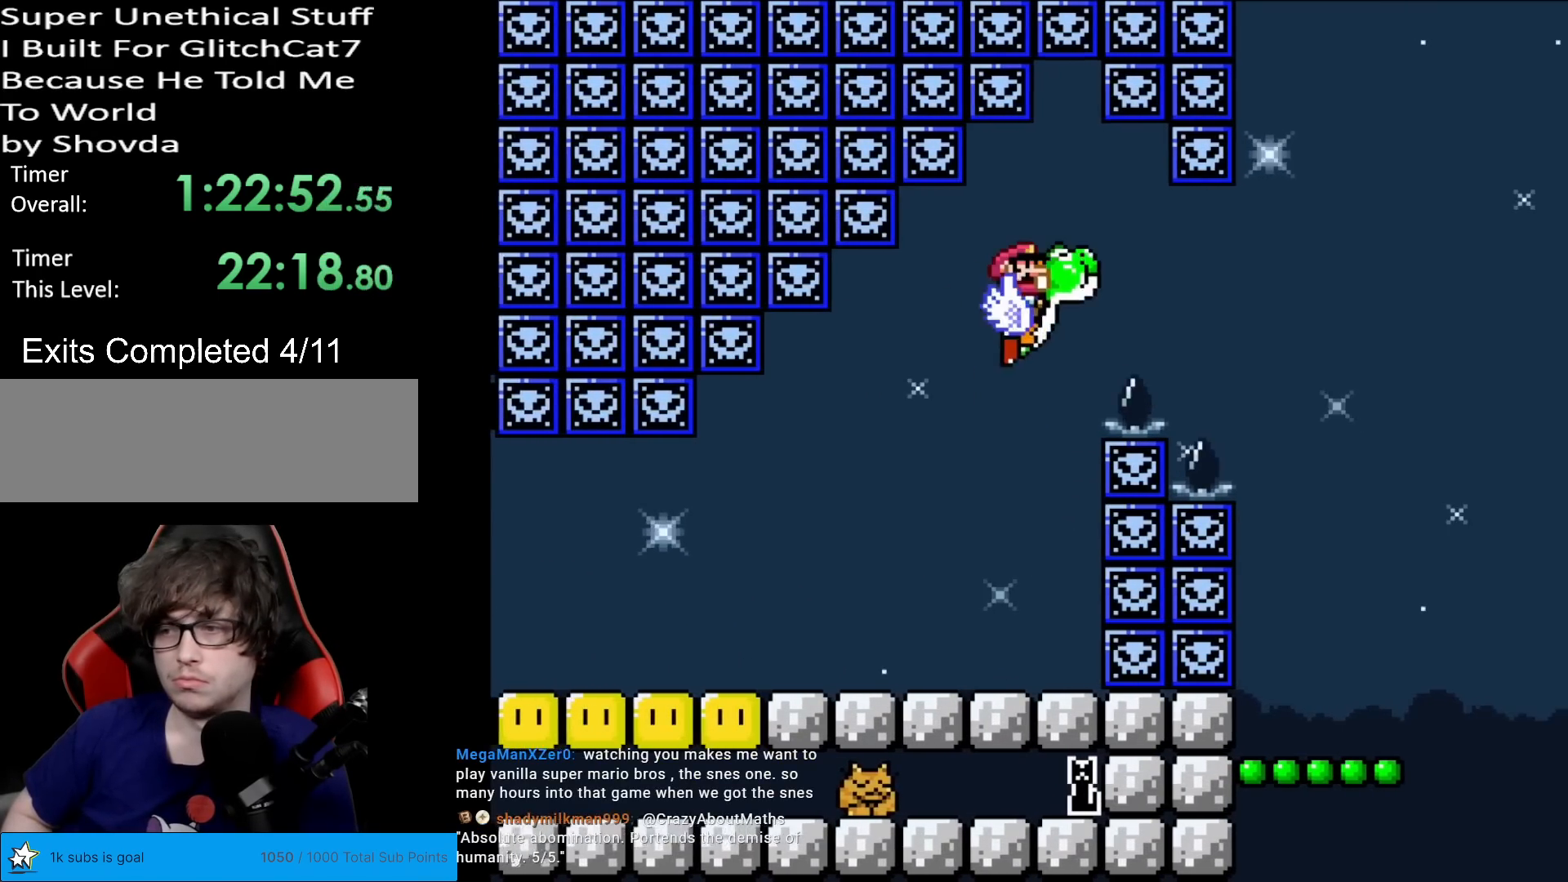
{"buttons": ["B", "Y", "DPAD_RIGHT"], "events": []}
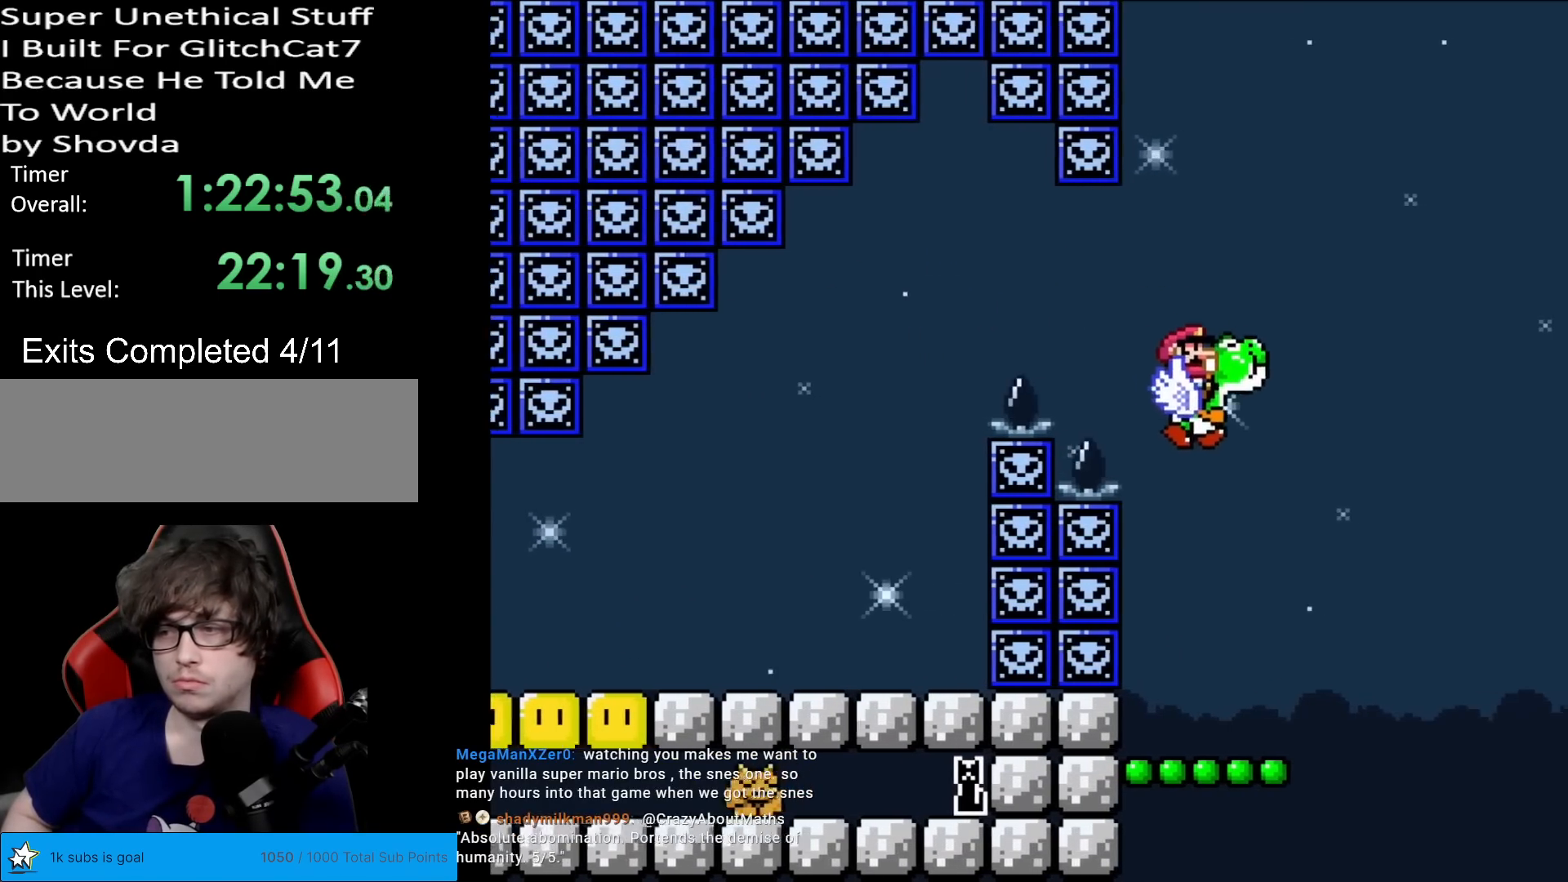
{"buttons": ["Y", "DPAD_RIGHT"], "events": [[17, "B", "up"], [100, "DPAD_RIGHT", "up"], [133, "DPAD_LEFT", "down"], [367, "DPAD_LEFT", "up"], [467, "DPAD_RIGHT", "down"]]}
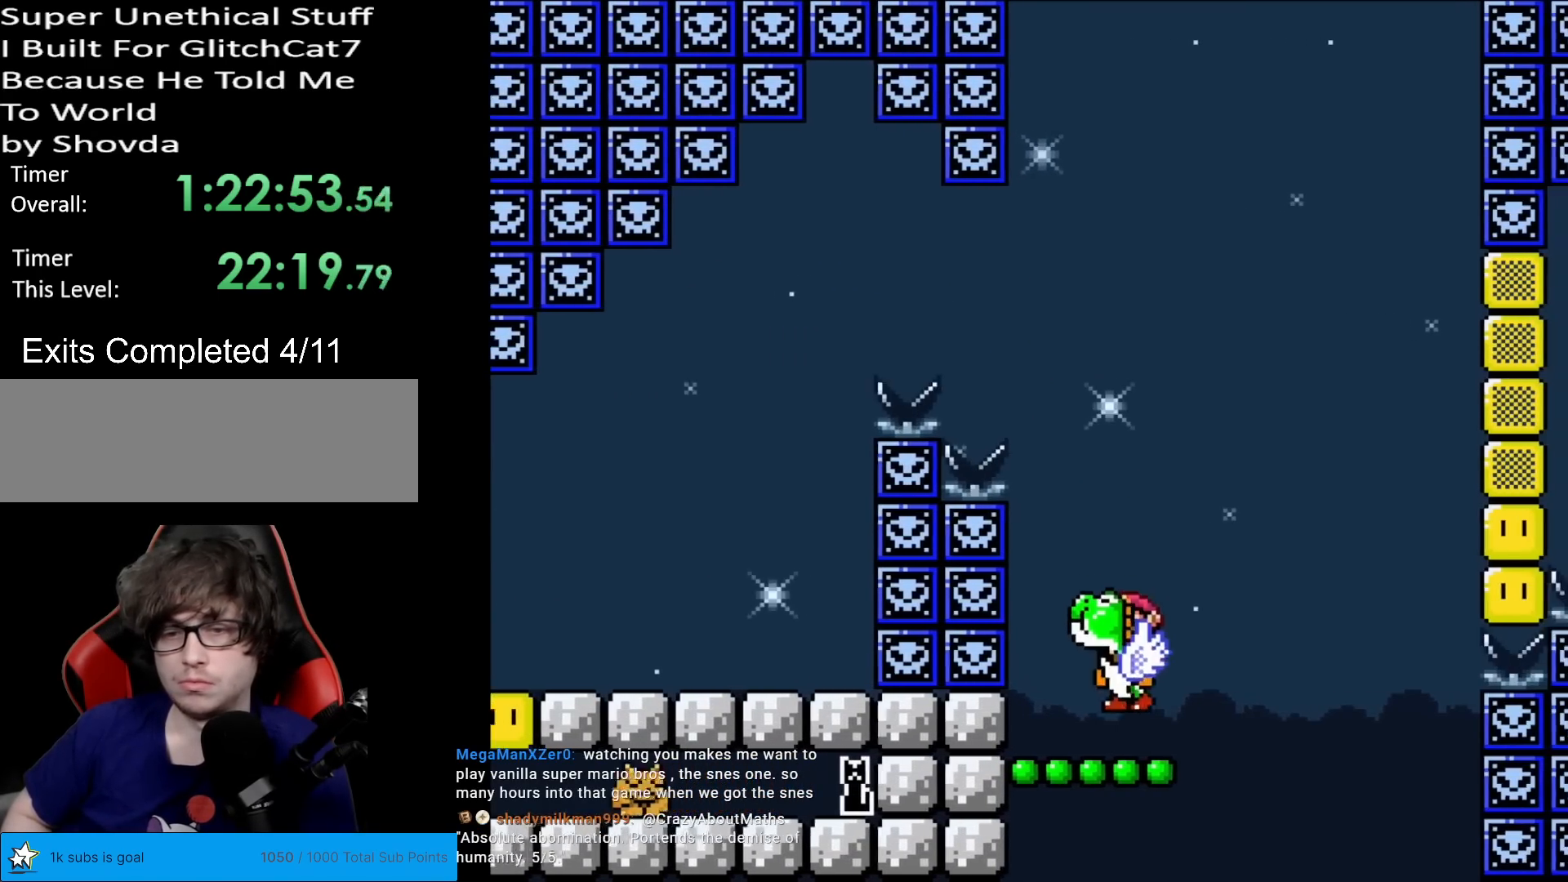
{"buttons": ["B", "Y"], "events": [[50, "DPAD_RIGHT", "up"], [217, "B", "down"]]}
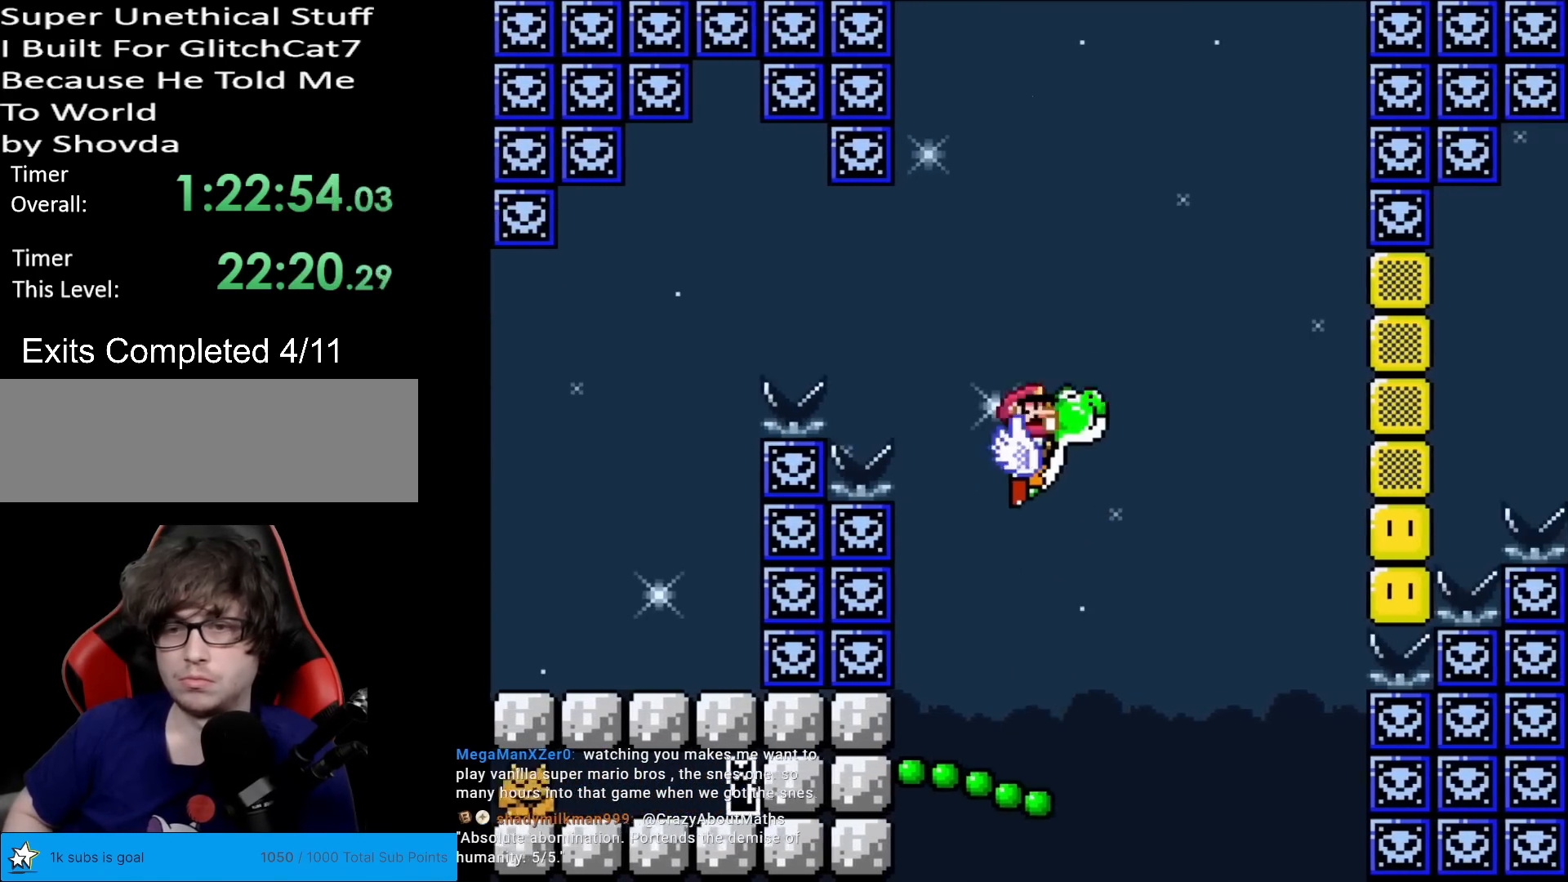
{"buttons": ["B", "X", "Y"], "events": [[450, "X", "down"]]}
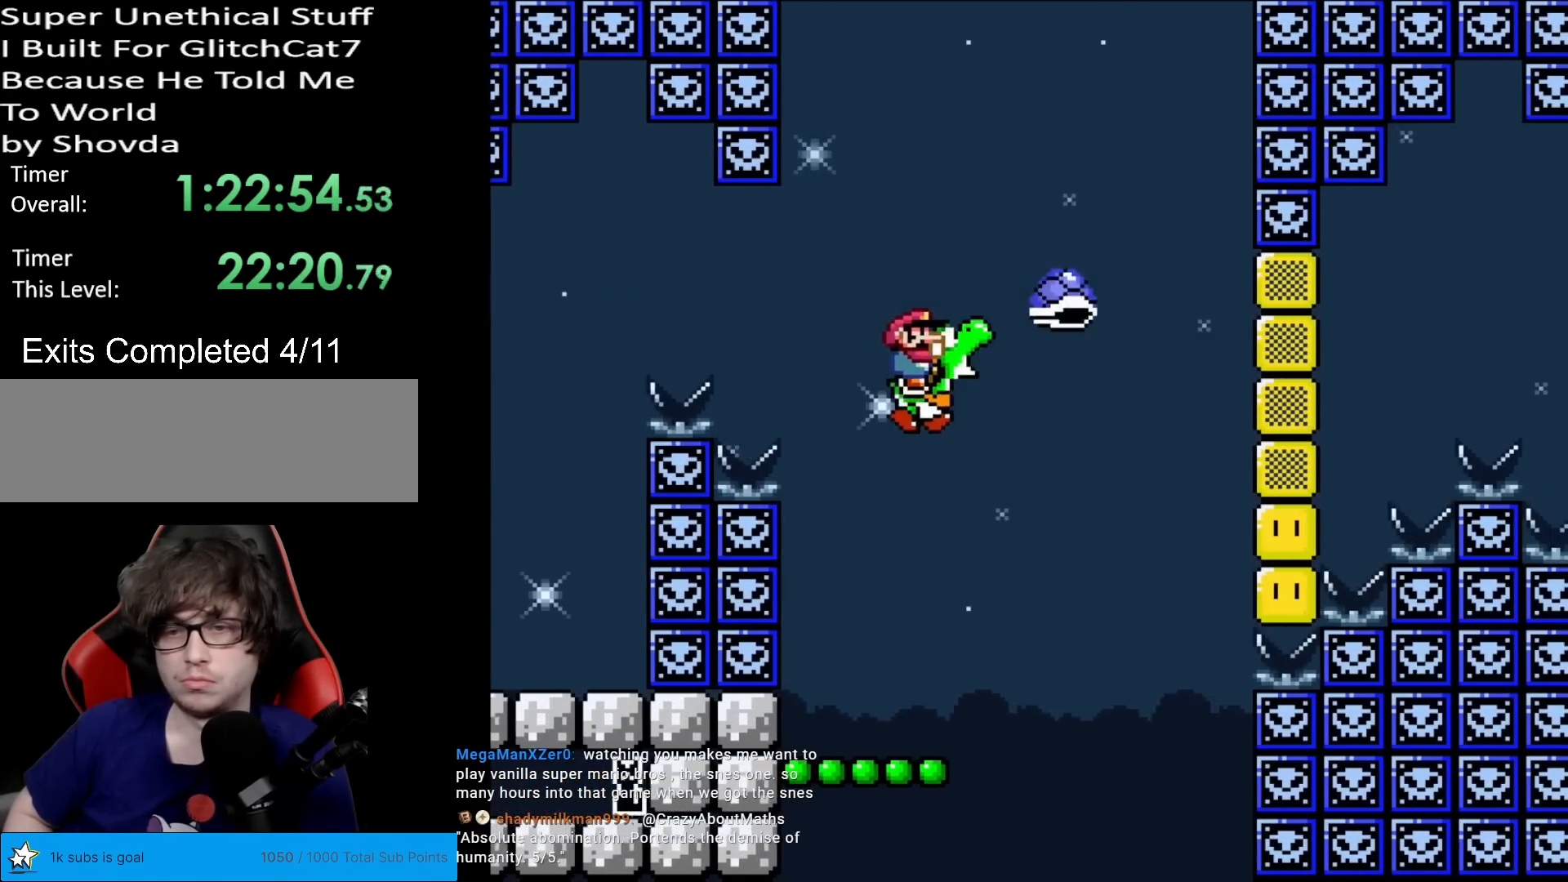
{"buttons": ["Y"], "events": [[117, "X", "up"], [184, "B", "up"]]}
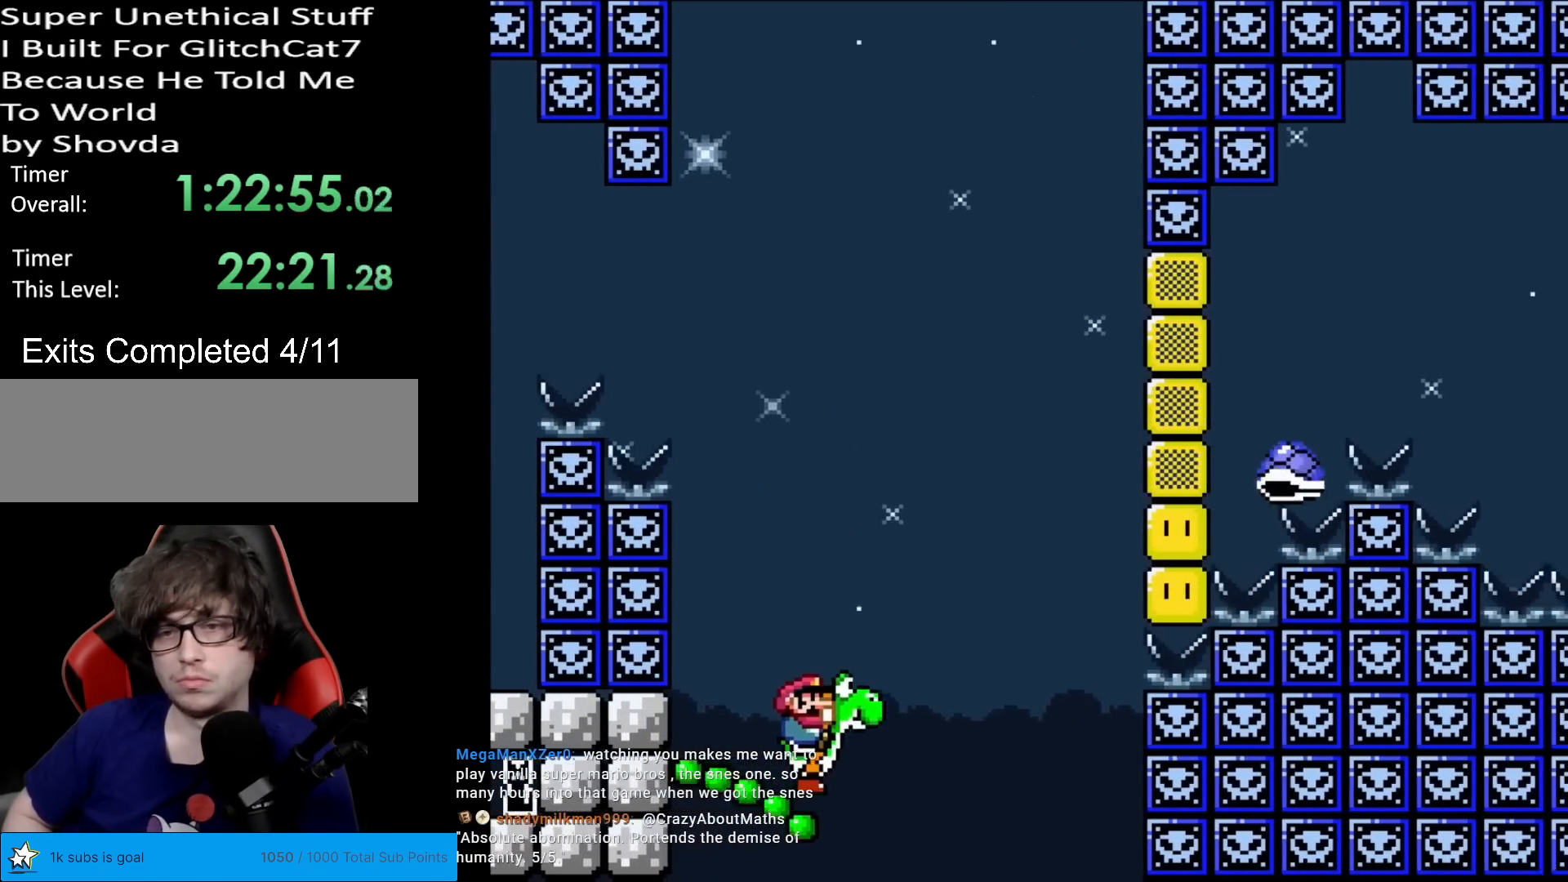
{"buttons": ["X", "Y"], "events": [[284, "X", "down"]]}
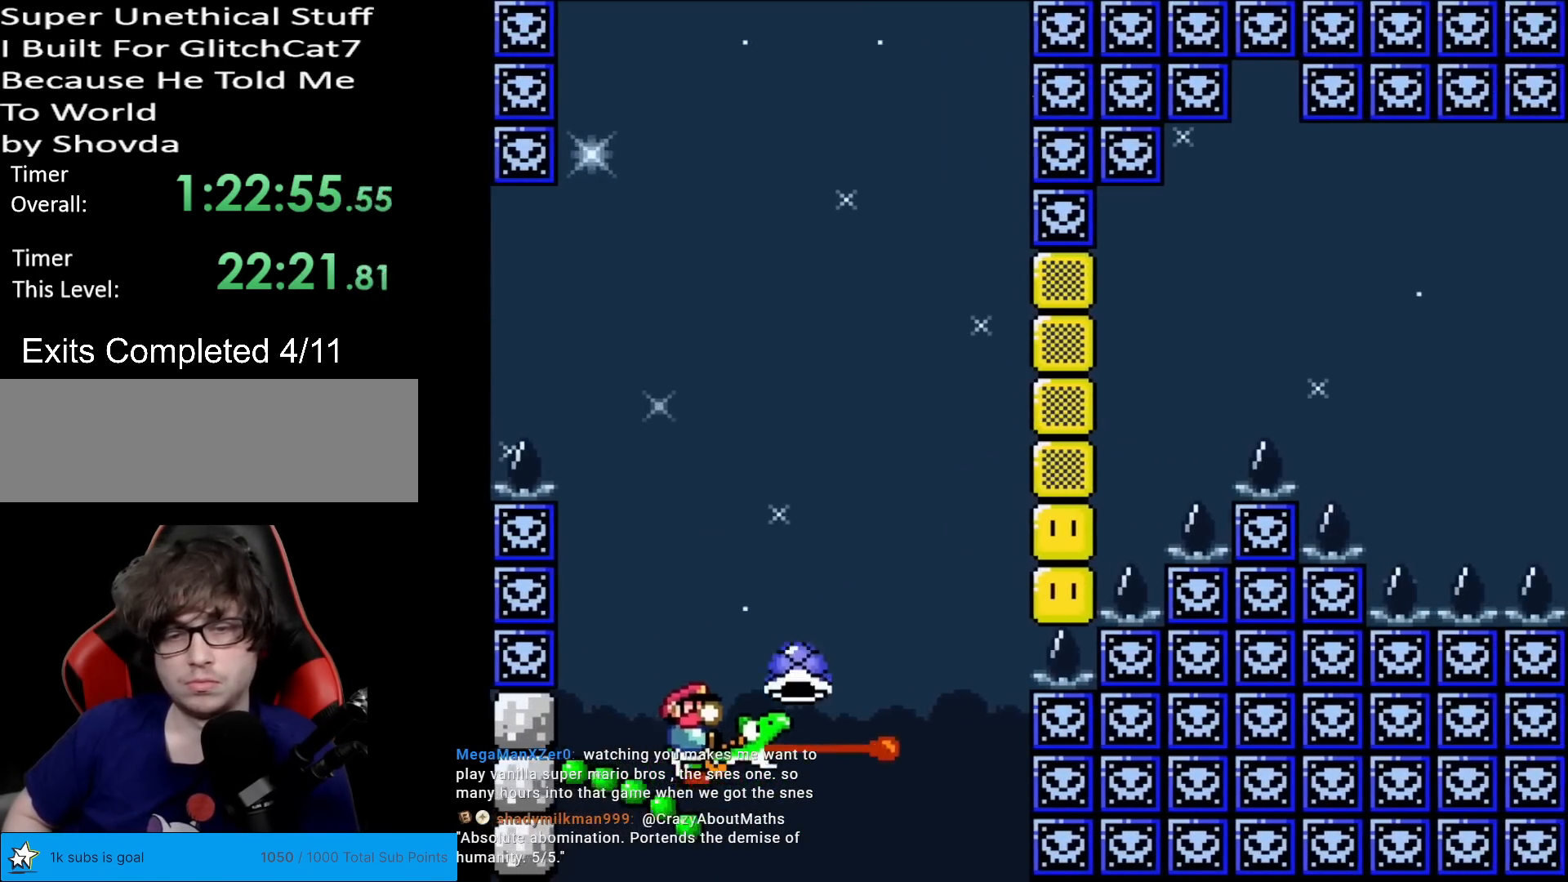
{"buttons": ["Y"], "events": [[234, "X", "up"]]}
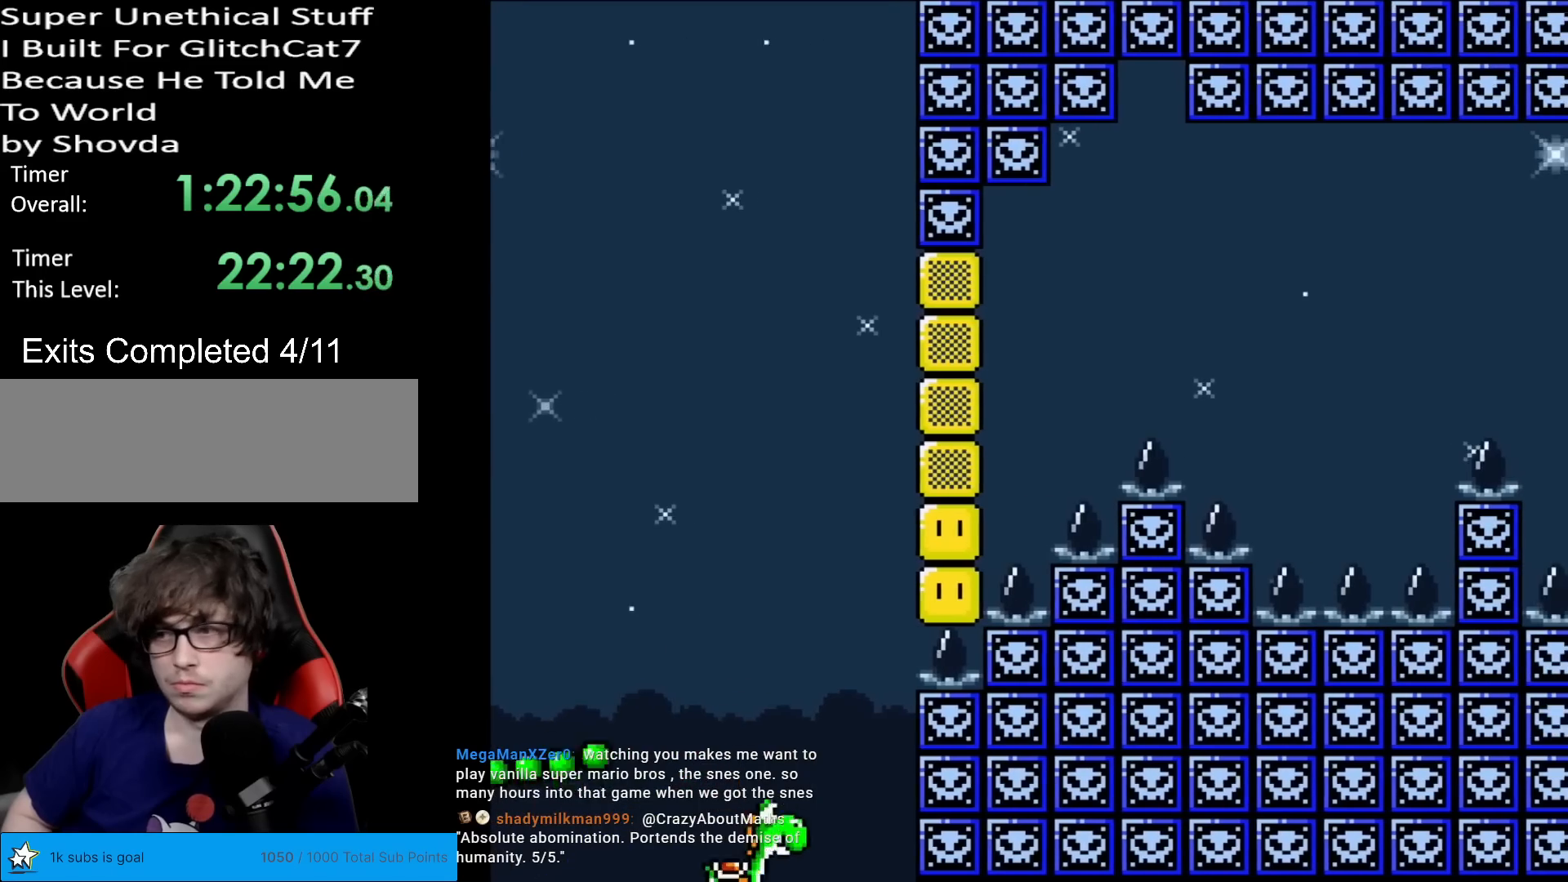
{"buttons": ["Y", "DPAD_RIGHT"], "events": [[367, "DPAD_RIGHT", "down"]]}
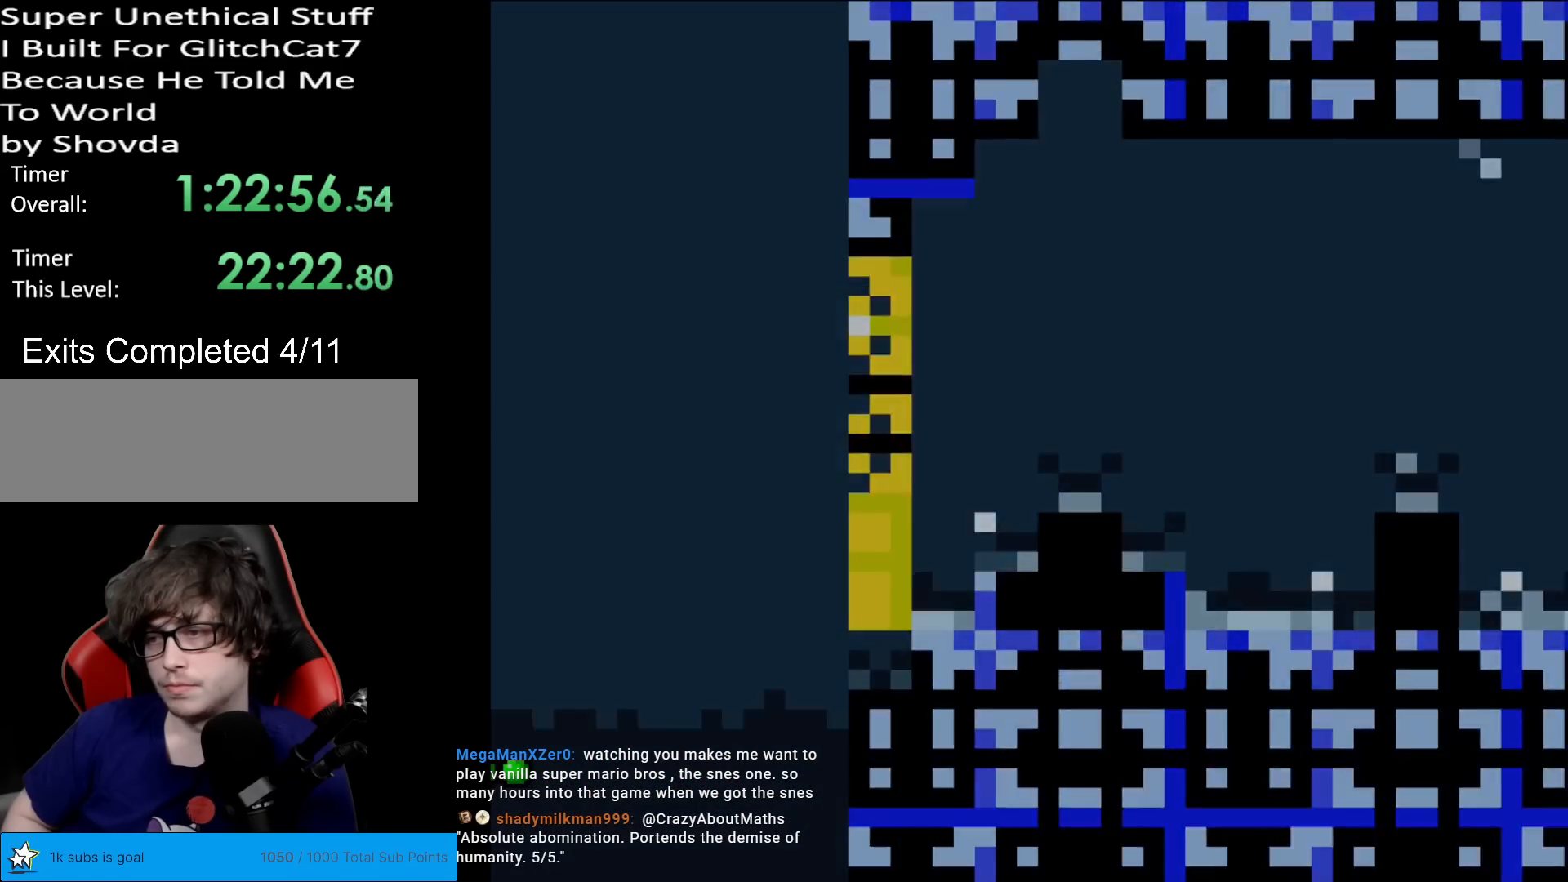
{"buttons": [], "events": [[101, "DPAD_RIGHT", "up"], [201, "Y", "up"]]}
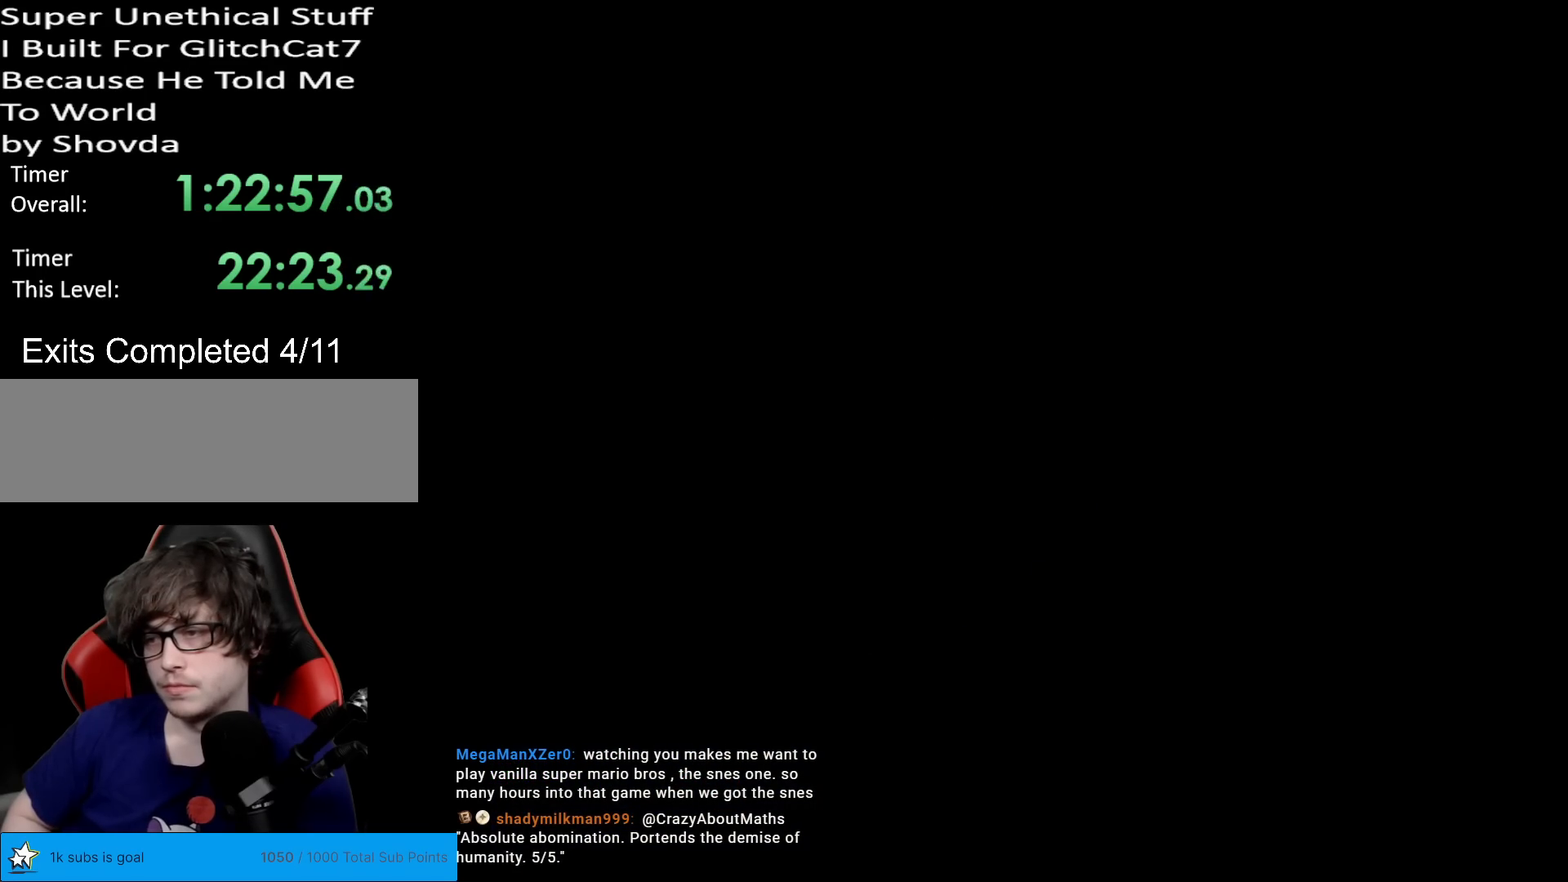
{"buttons": [], "events": []}
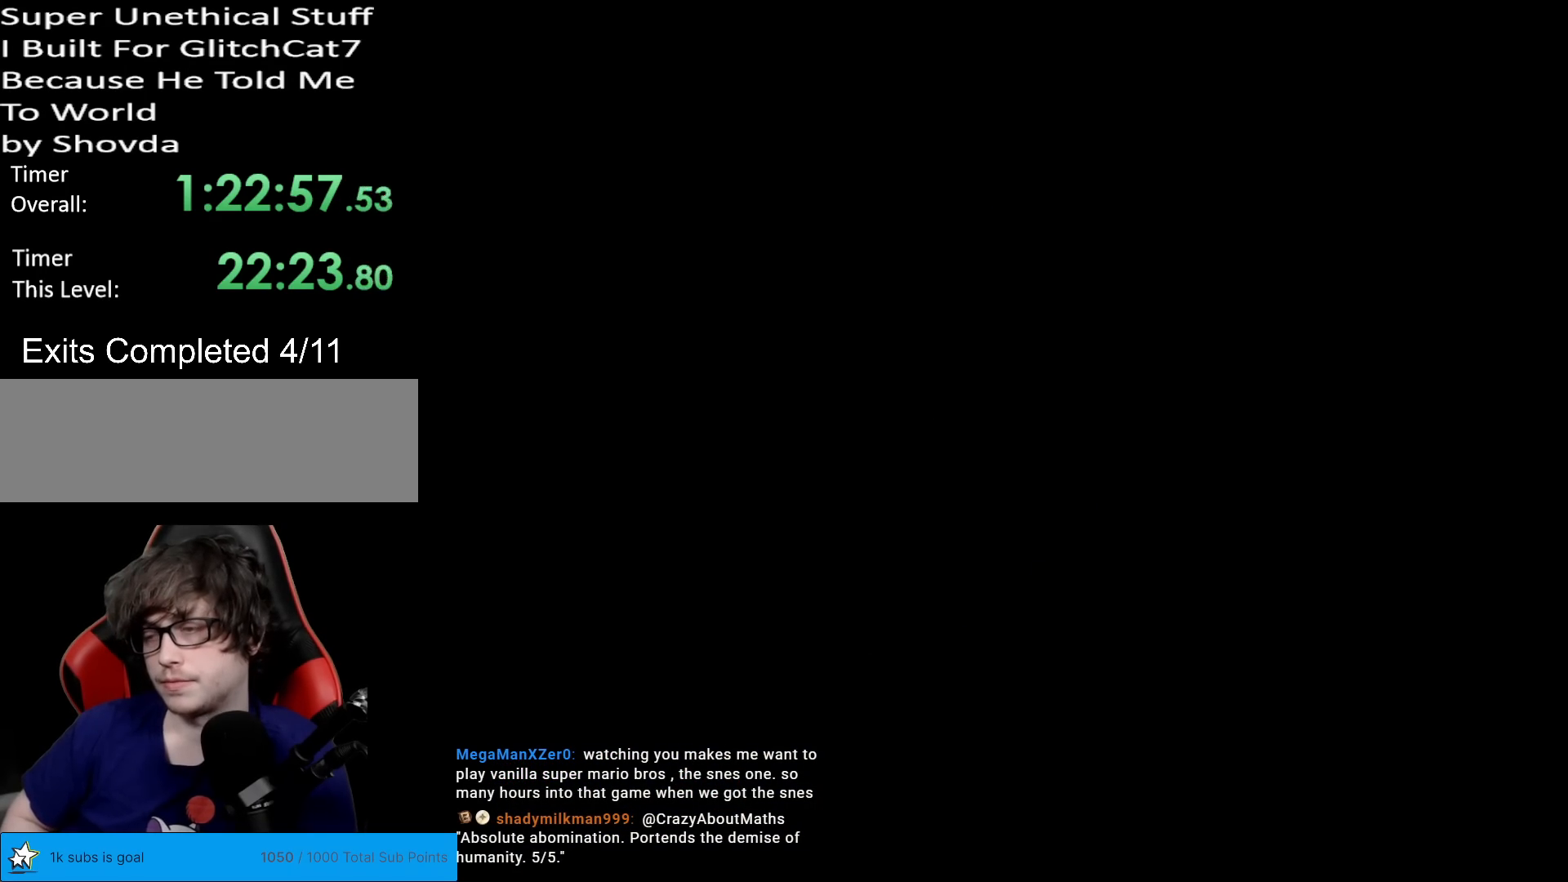
{"buttons": [], "events": []}
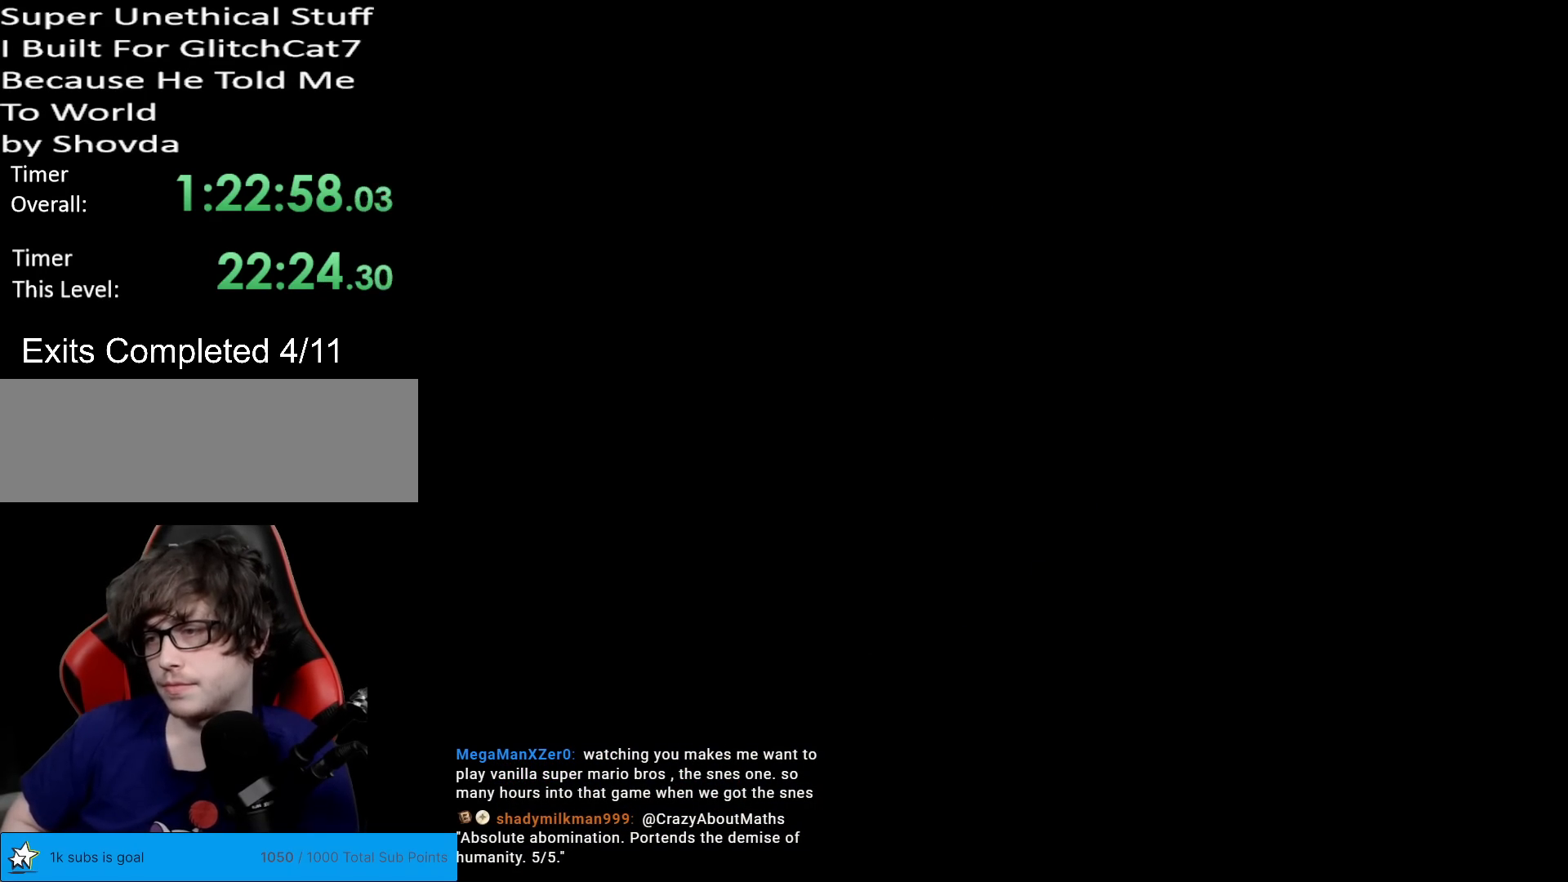
{"buttons": ["Y"], "events": [[384, "Y", "down"]]}
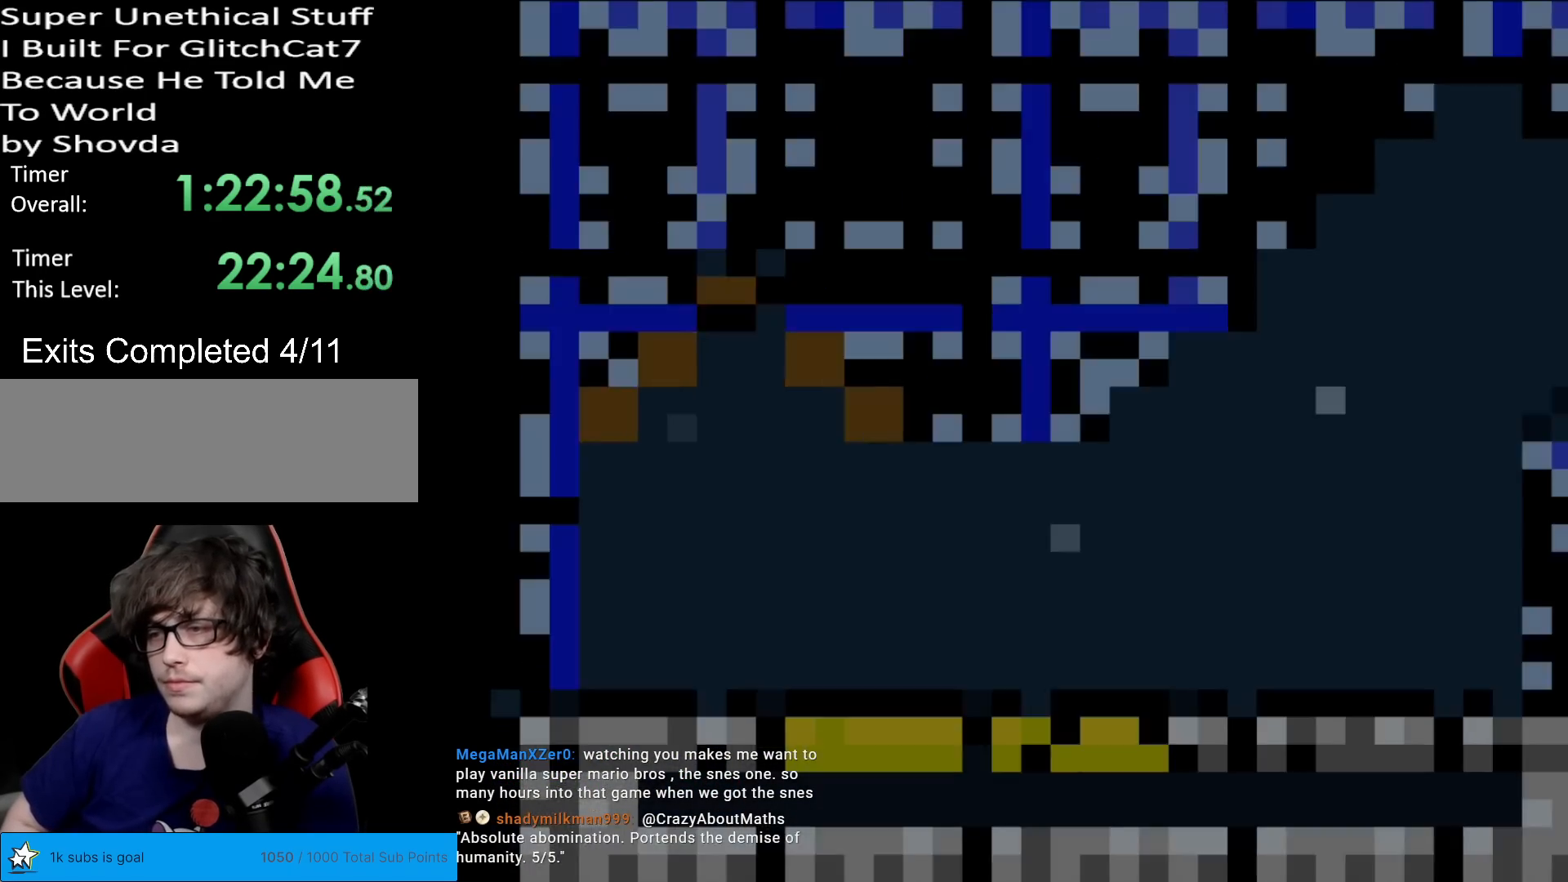
{"buttons": ["Y"], "events": [[67, "Y", "up"], [101, "X", "down"], [301, "A", "down"], [367, "A", "up"], [418, "X", "up"], [451, "Y", "down"]]}
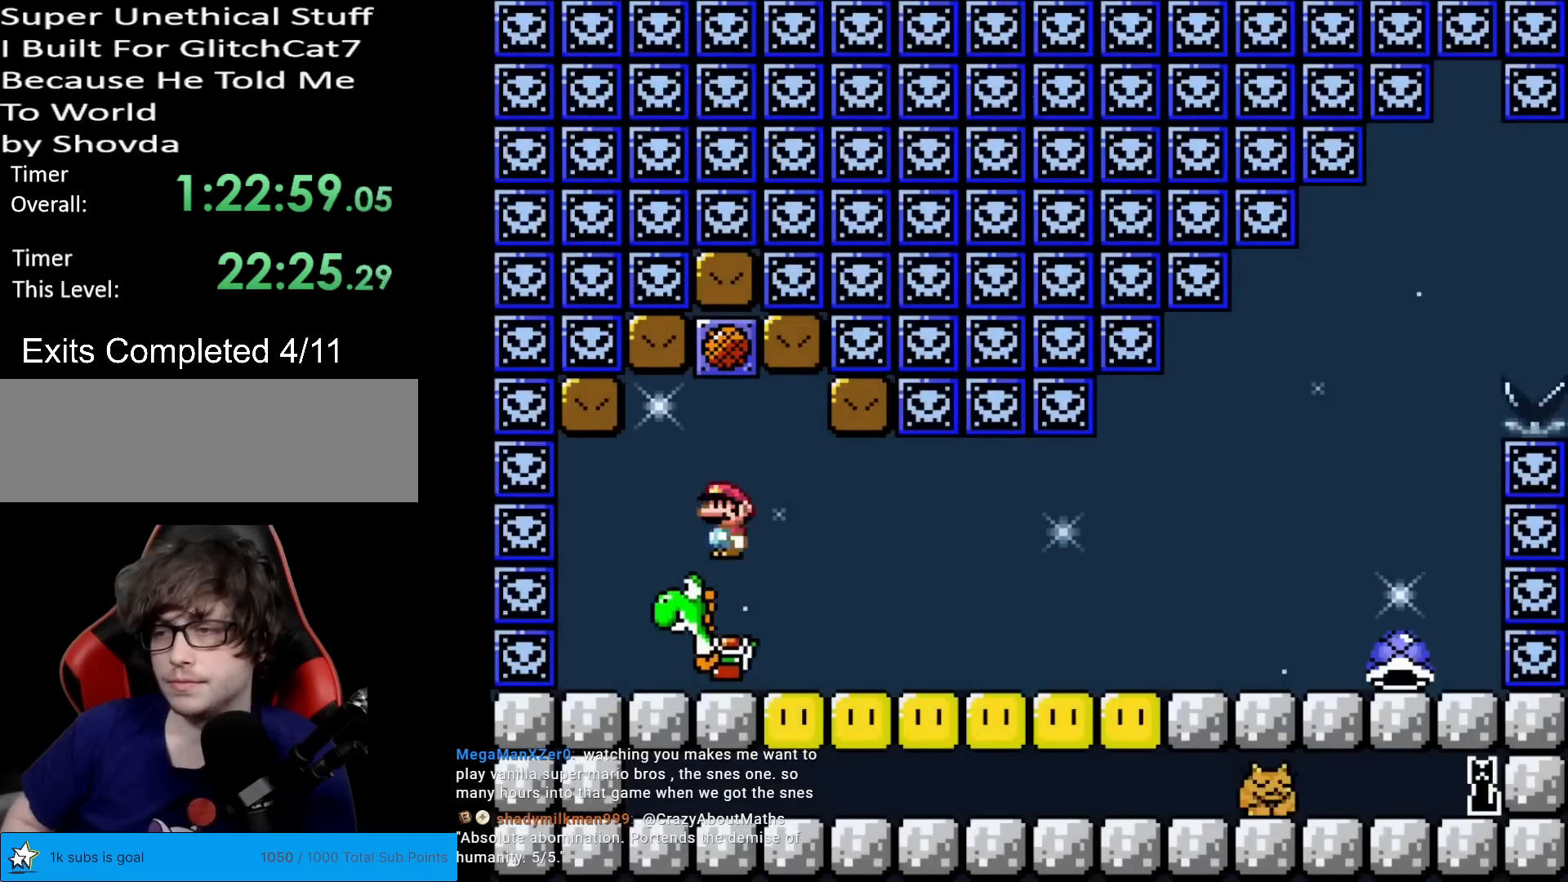
{"buttons": ["Y", "DPAD_RIGHT"], "events": [[250, "DPAD_RIGHT", "down"]]}
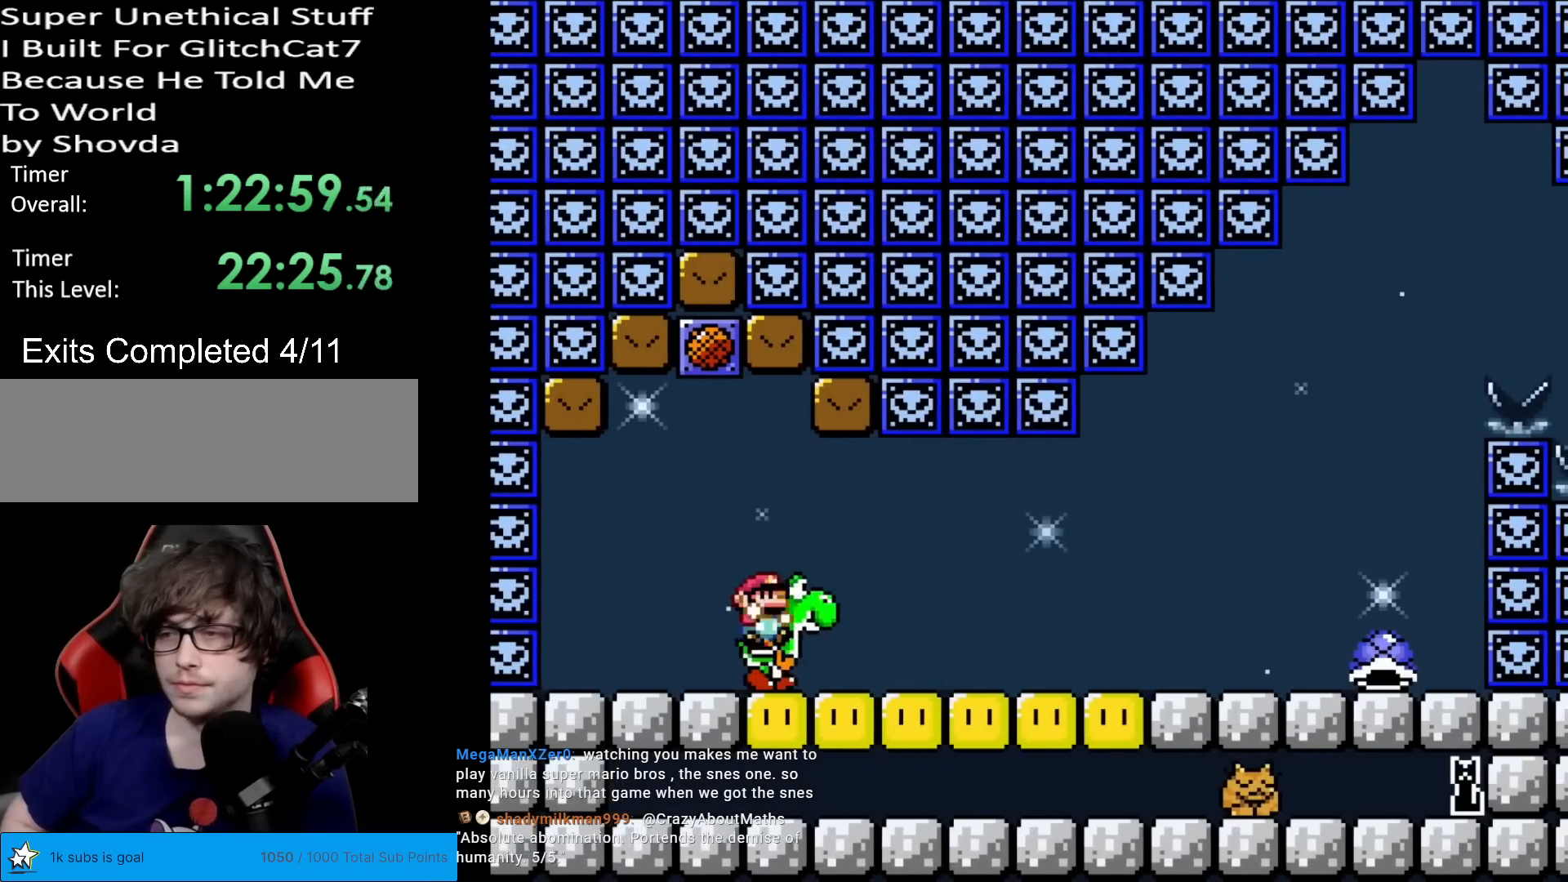
{"buttons": ["Y", "DPAD_RIGHT"], "events": []}
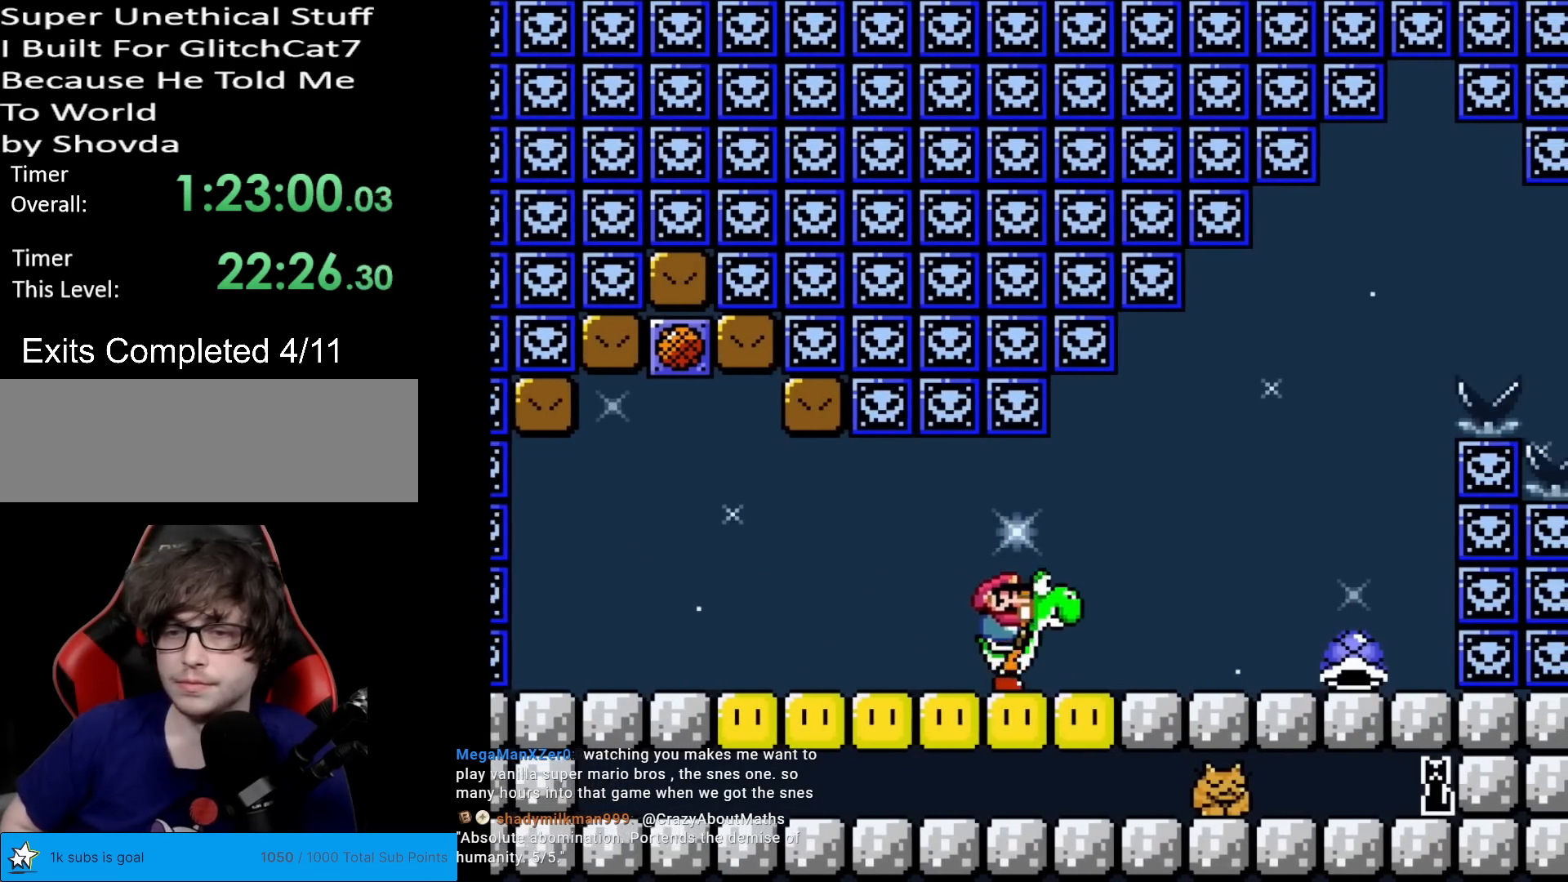
{"buttons": ["B", "Y"], "events": [[50, "X", "down"], [183, "X", "up"], [417, "B", "down"], [500, "DPAD_RIGHT", "up"]]}